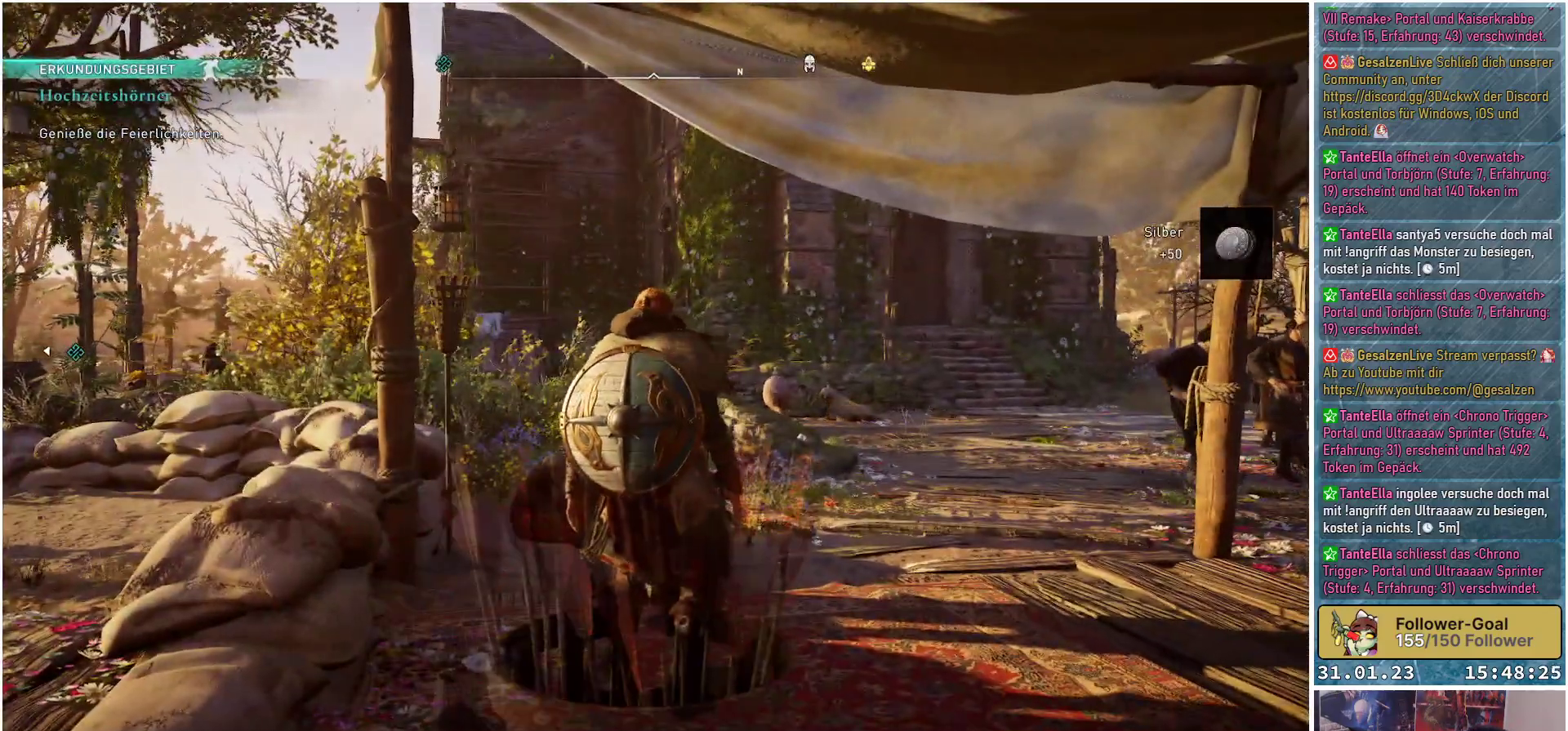
Gameplay with a controller (Xbox layout); each line is a JSON object with the inputs held at the frame after it. "events" lists button and stick changes between this image and that frame as [ms after this image, input, new state], when the widget could be followed in between.
{"buttons": [], "left_stick": "center", "right_stick": "down-right", "events": [[17, "right_stick", "down-right"]]}
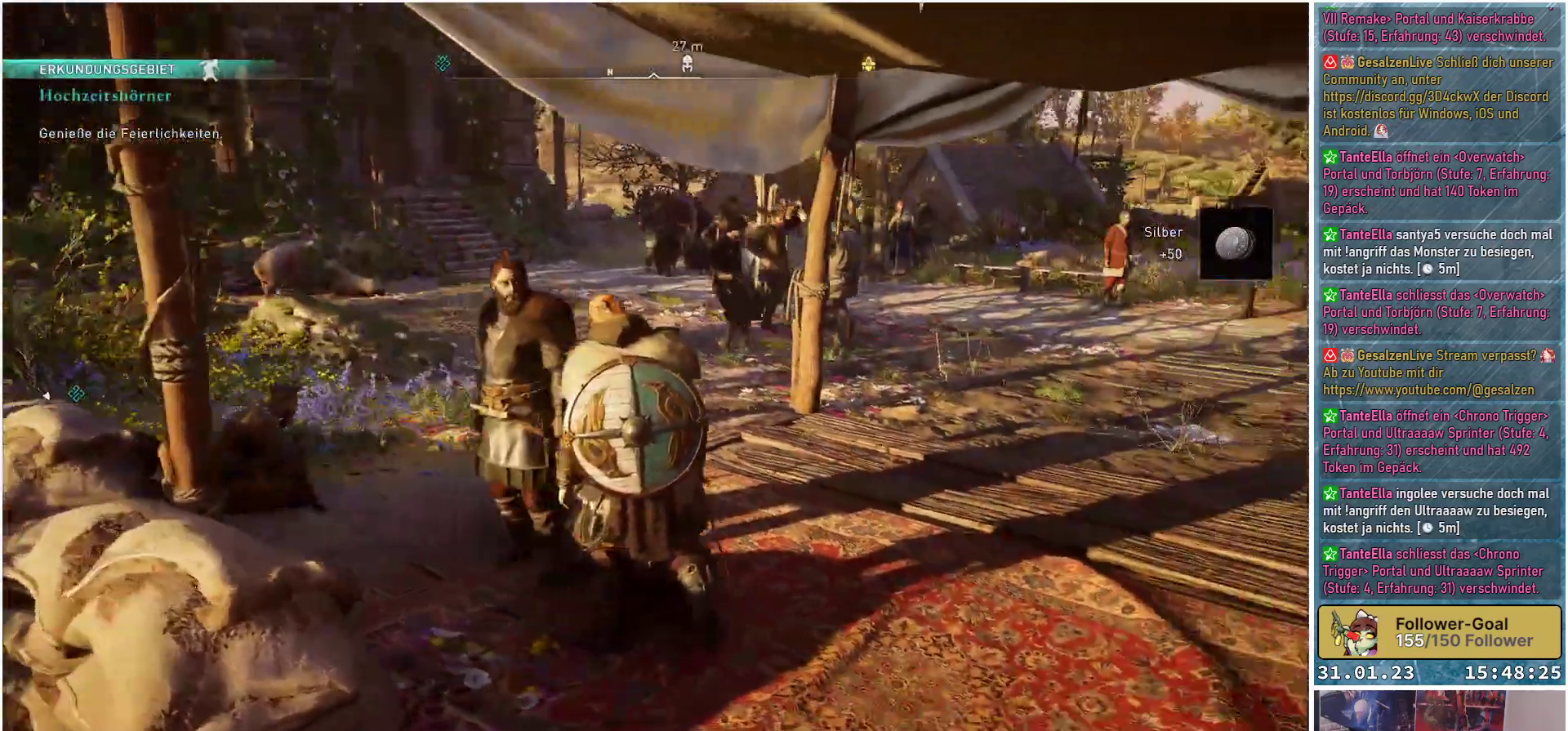
{"buttons": [], "left_stick": "center", "right_stick": "right", "events": [[17, "right_stick", "right"]]}
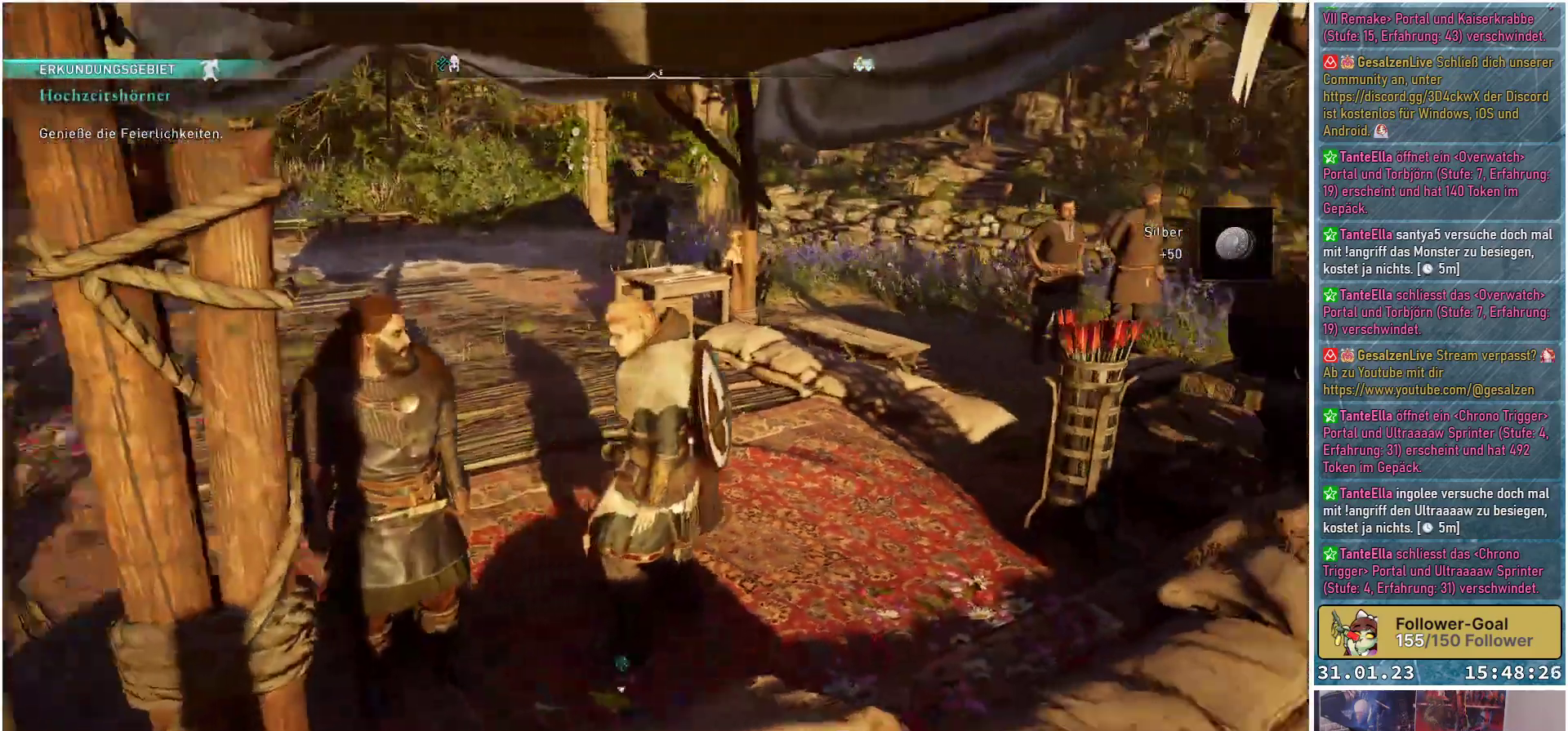
{"buttons": [], "left_stick": "up-right", "right_stick": "center", "events": [[117, "left_stick", "up-right"], [217, "right_stick", "center"]]}
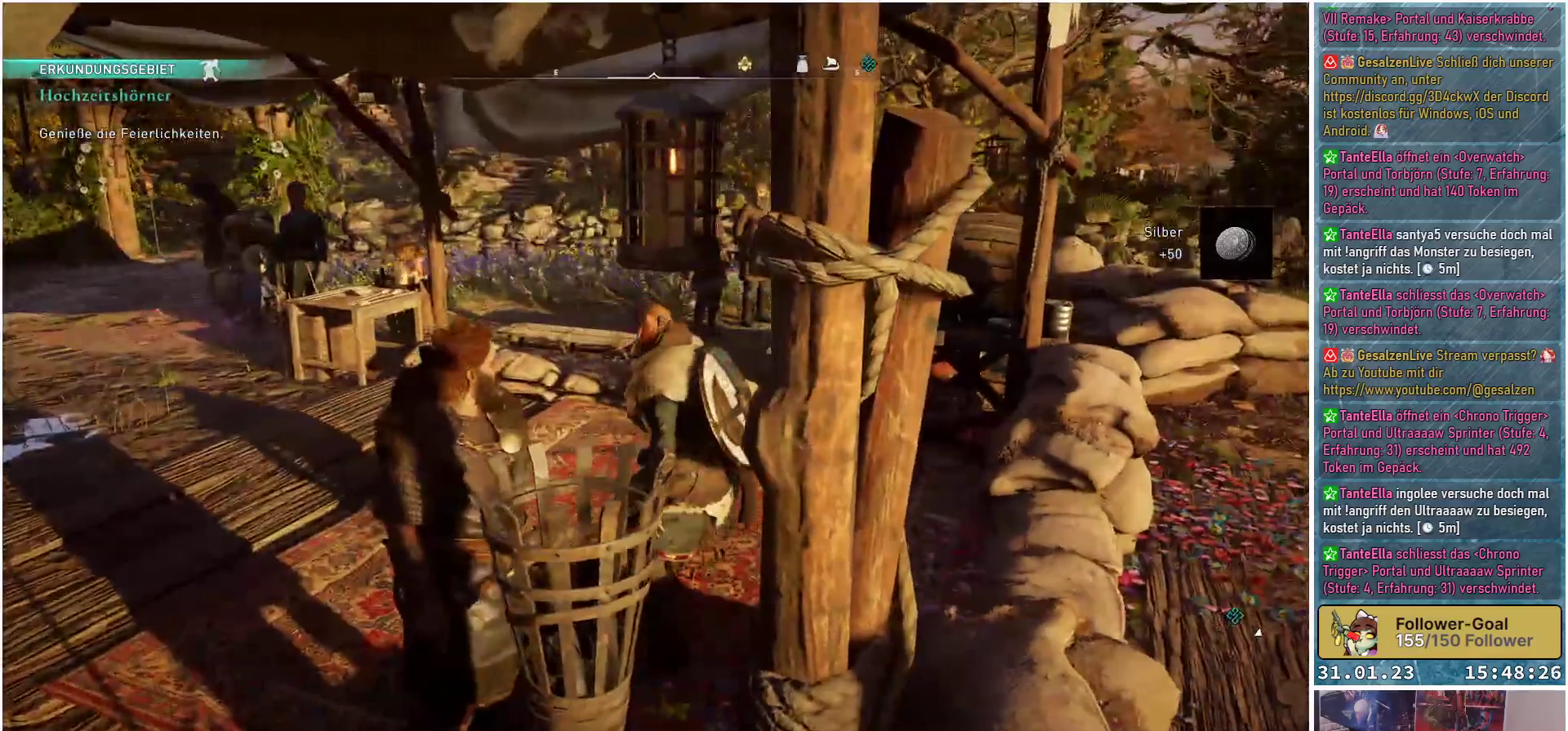
{"buttons": [], "left_stick": "up-right", "right_stick": "center", "events": []}
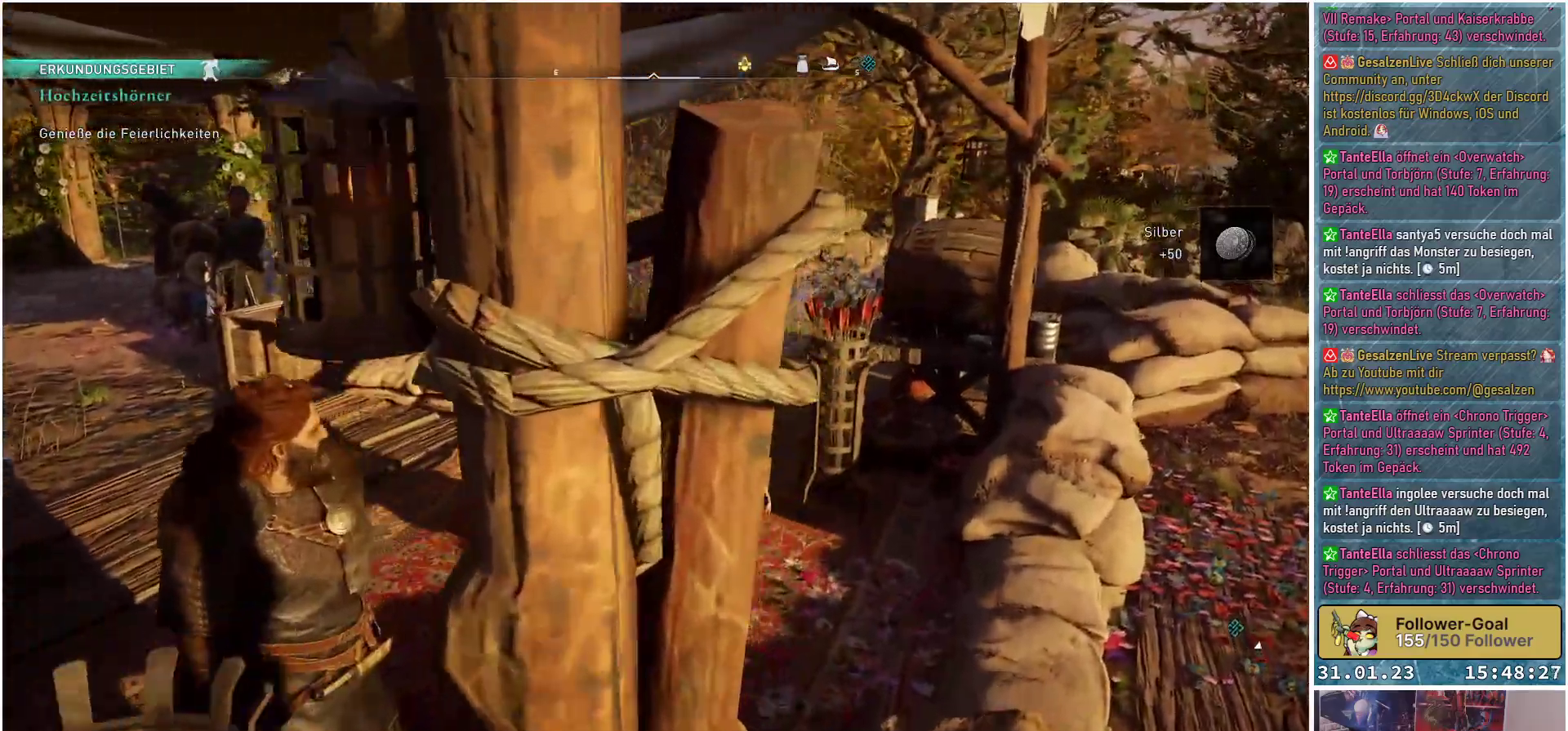
{"buttons": [], "left_stick": "up", "right_stick": "center", "events": [[317, "left_stick", "up"], [383, "Y", "down"], [450, "Y", "up"]]}
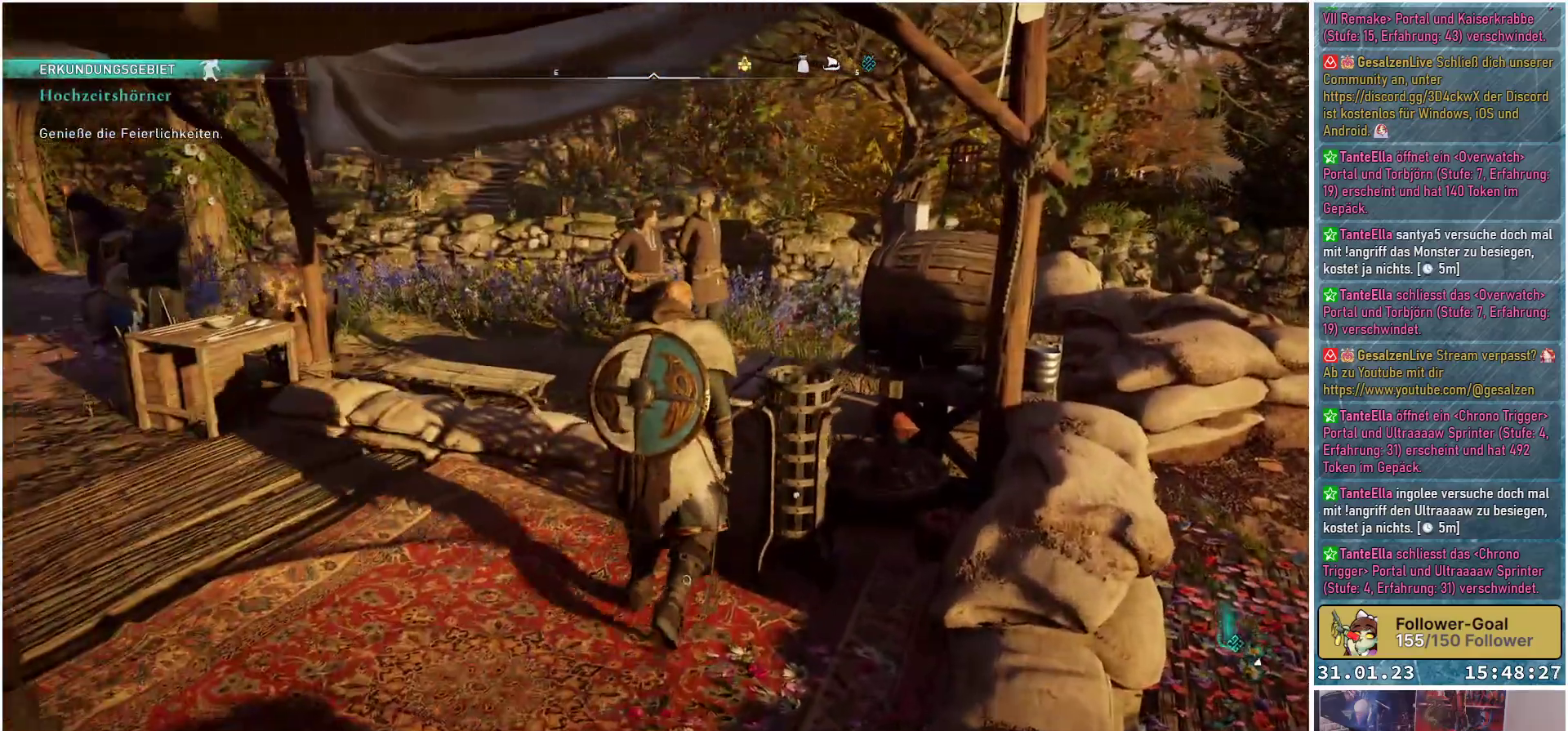
{"buttons": [], "left_stick": "up-left", "right_stick": "left", "events": [[117, "left_stick", "up-left"], [217, "right_stick", "left"]]}
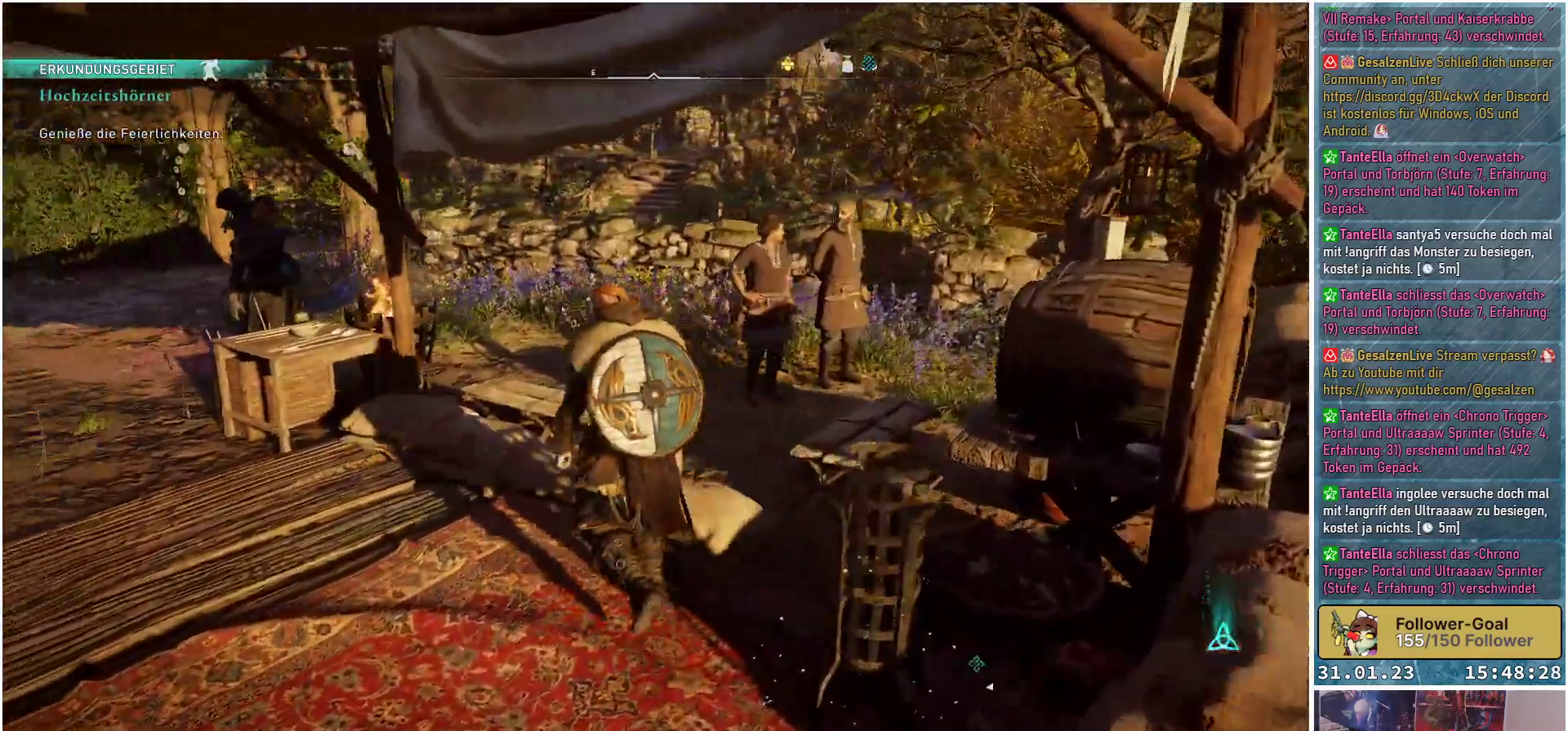
{"buttons": [], "left_stick": "up-left", "right_stick": "left", "events": []}
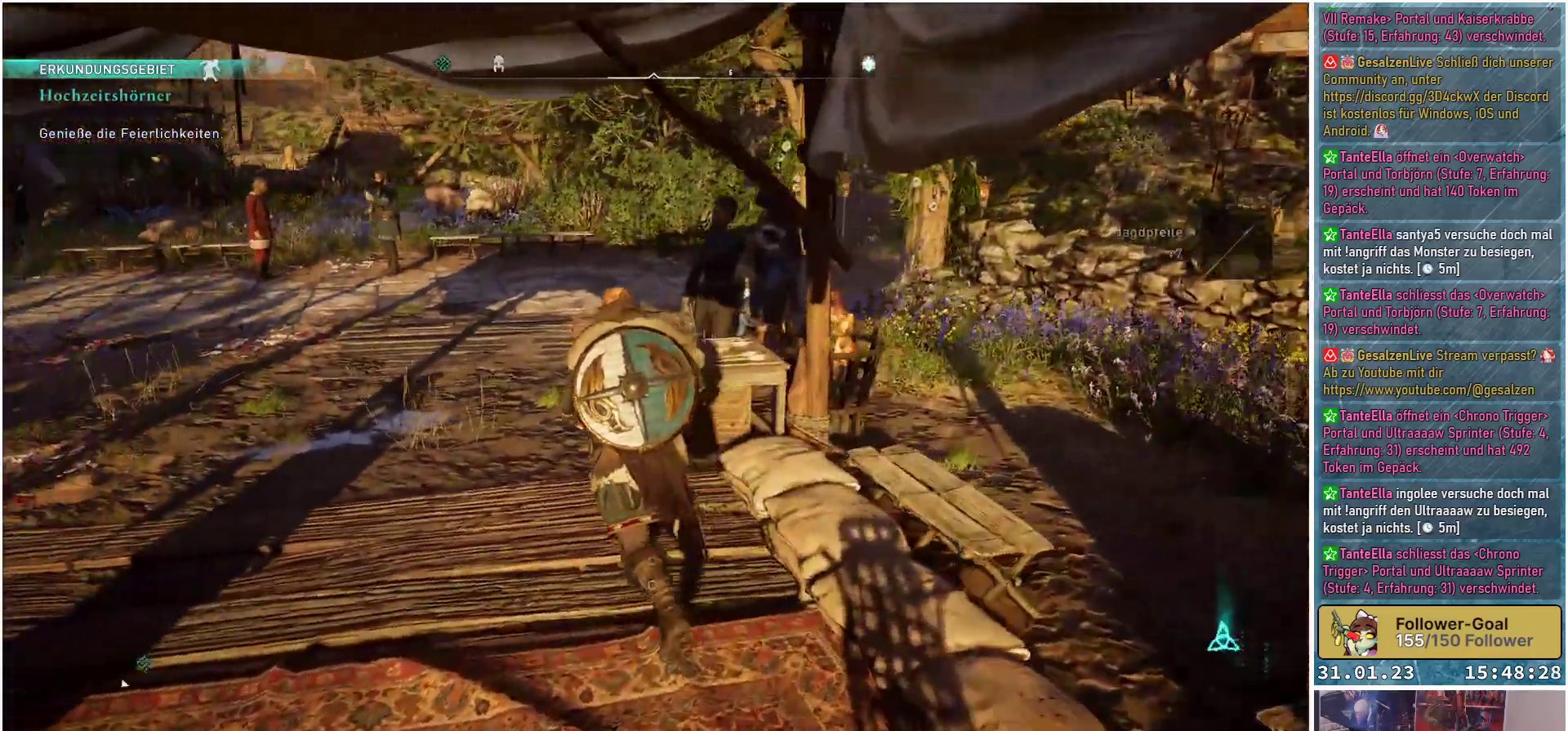
{"buttons": [], "left_stick": "up-left", "right_stick": "left", "events": []}
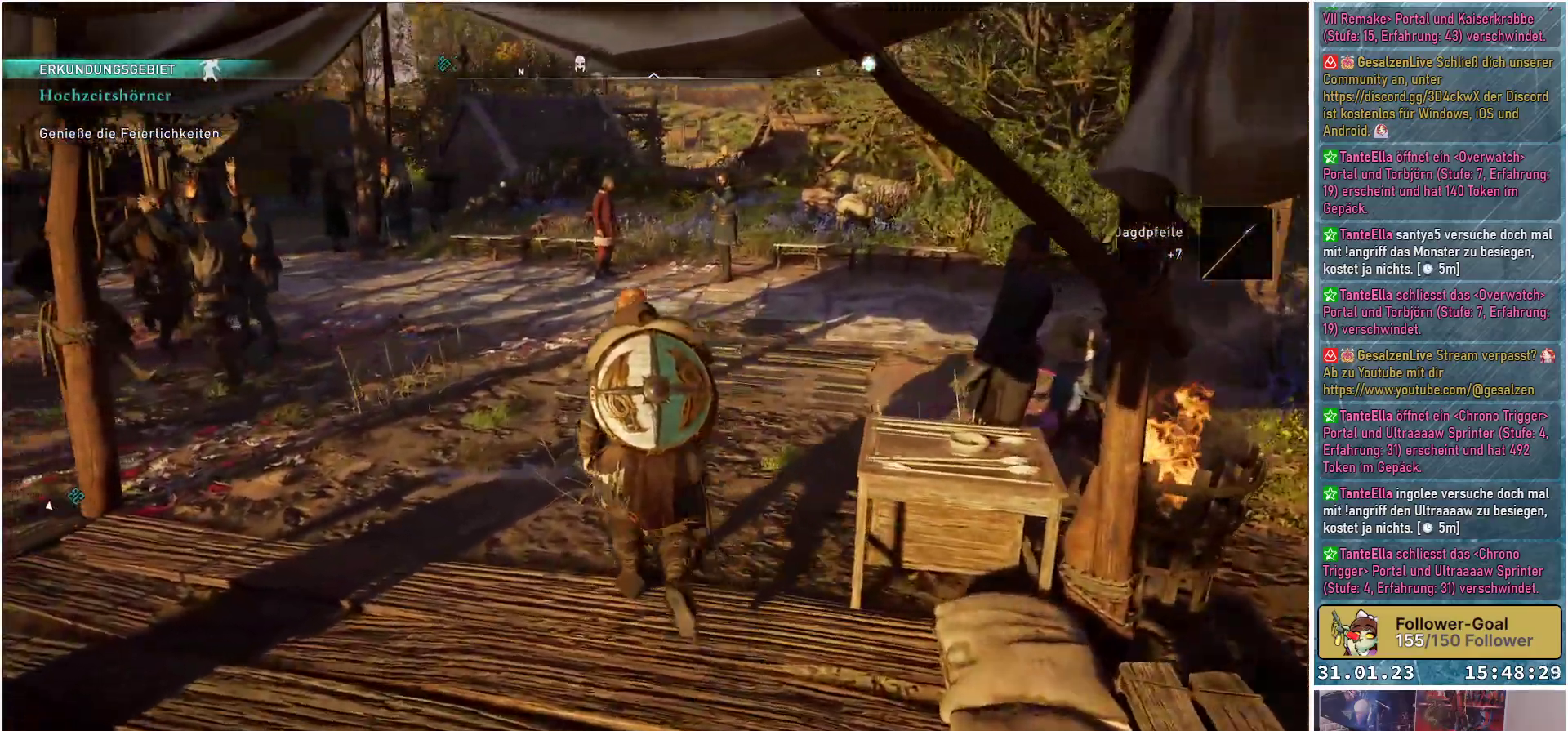
{"buttons": [], "left_stick": "up", "right_stick": "center", "events": [[117, "left_stick", "up"], [400, "right_stick", "center"]]}
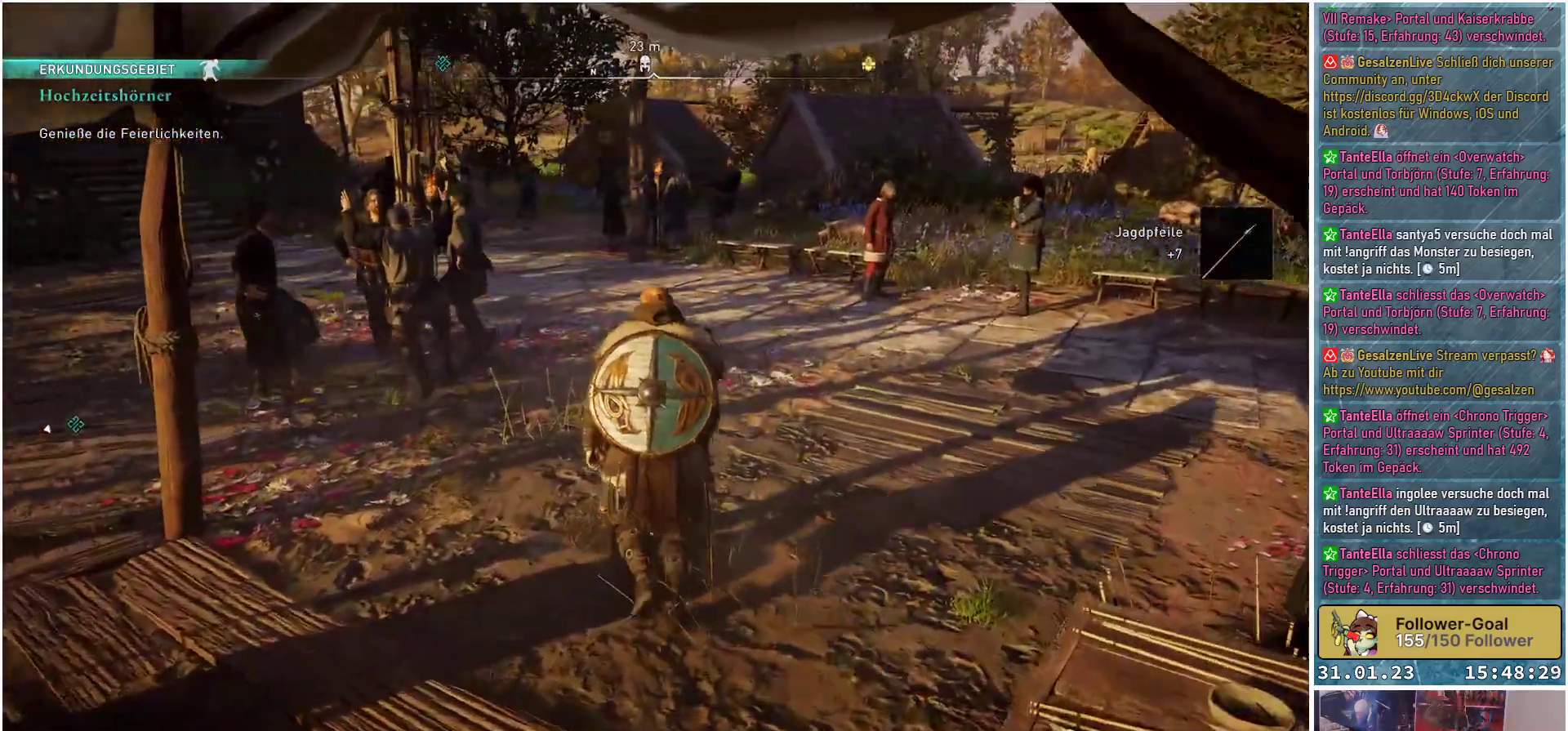
{"buttons": [], "left_stick": "up", "right_stick": "center", "events": []}
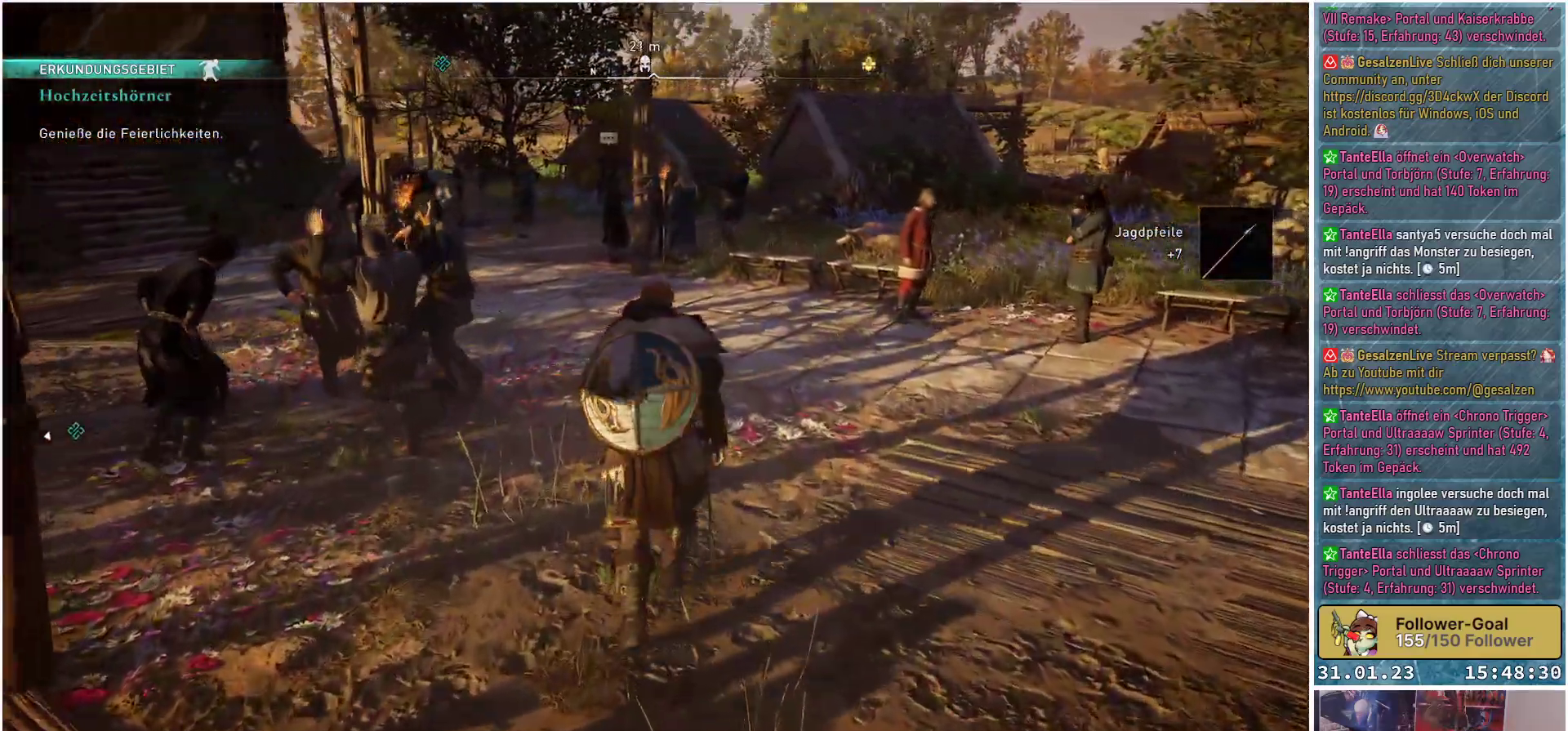
{"buttons": [], "left_stick": "up", "right_stick": "center", "events": []}
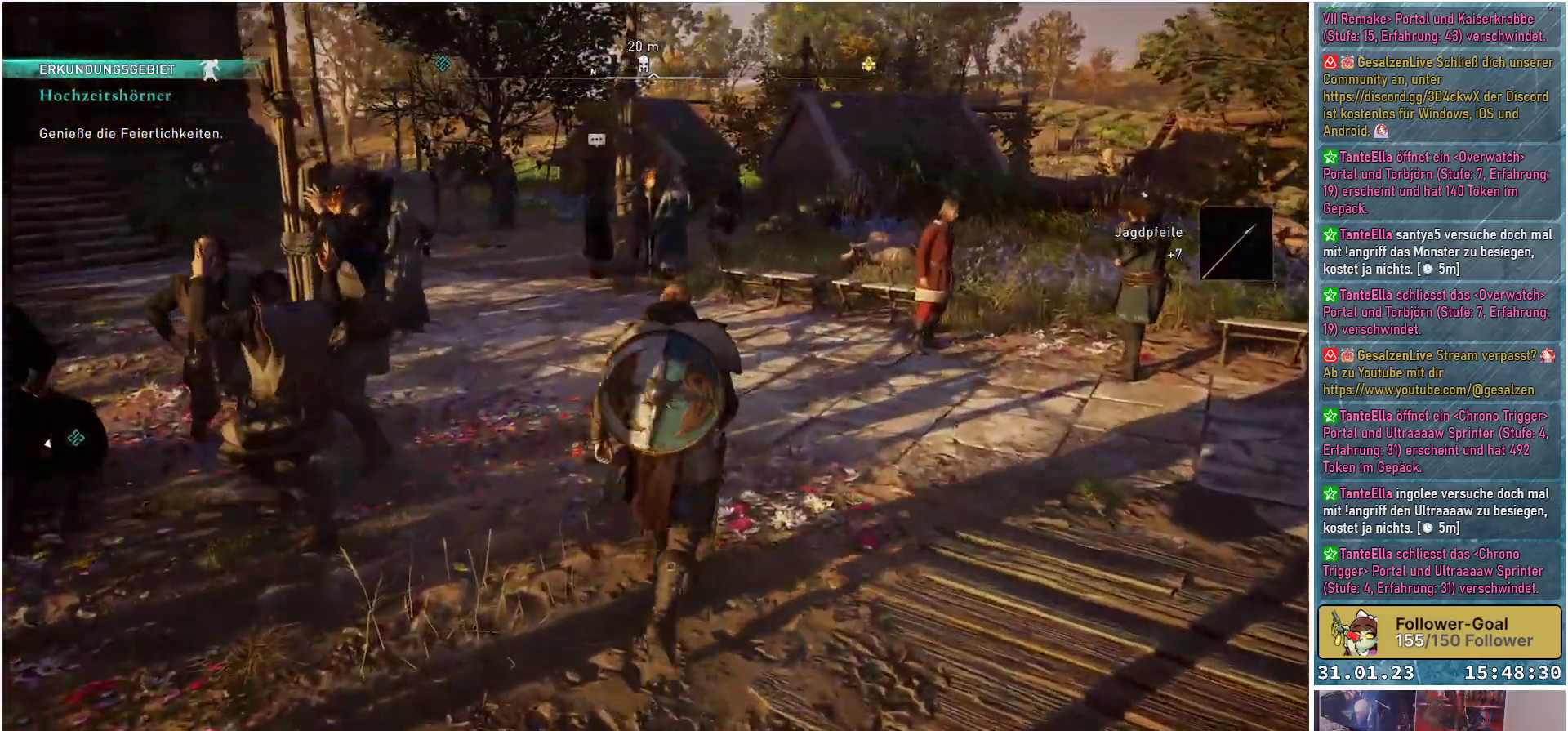
{"buttons": [], "left_stick": "up", "right_stick": "right", "events": [[400, "right_stick", "right"]]}
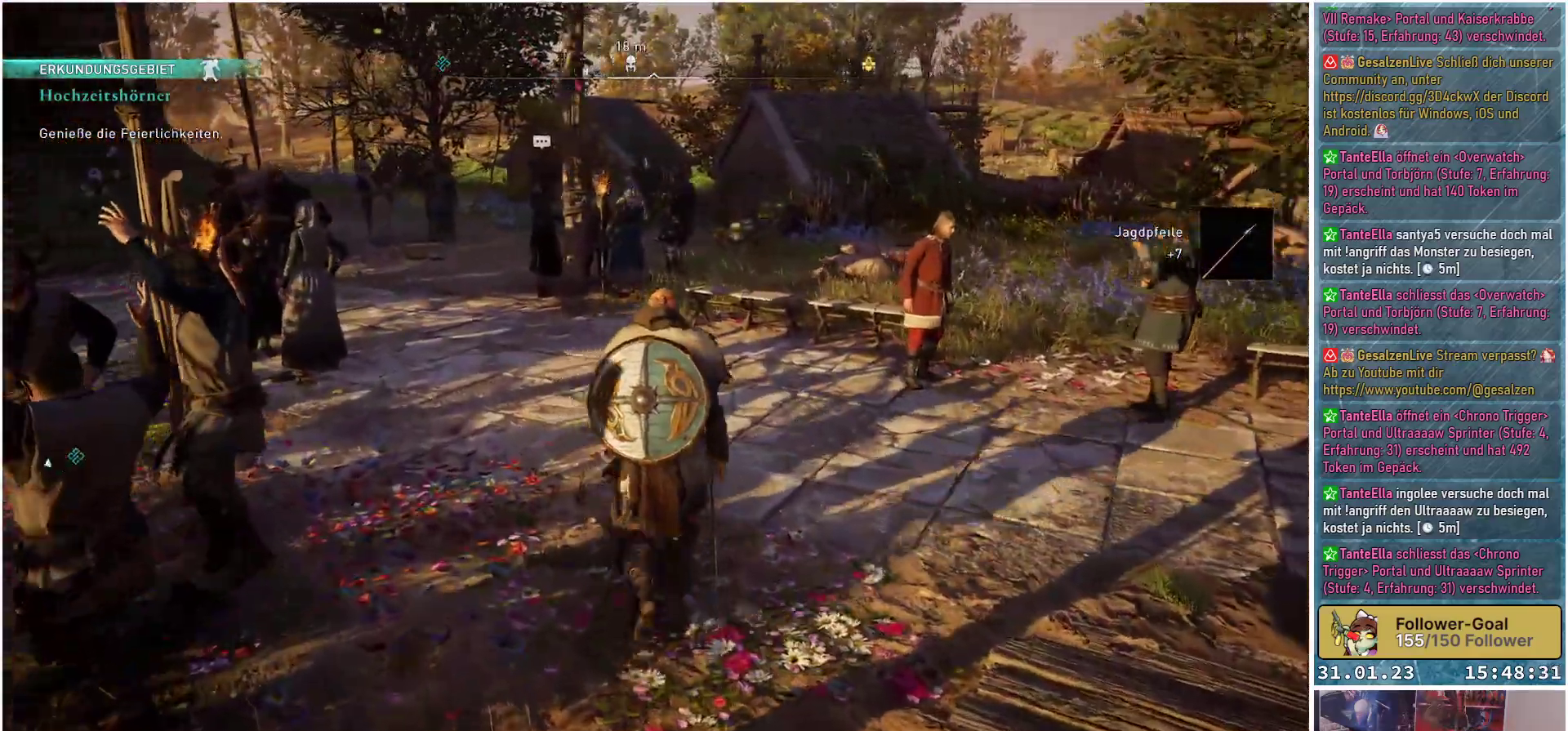
{"buttons": [], "left_stick": "up-left", "right_stick": "right", "events": [[333, "left_stick", "up-left"]]}
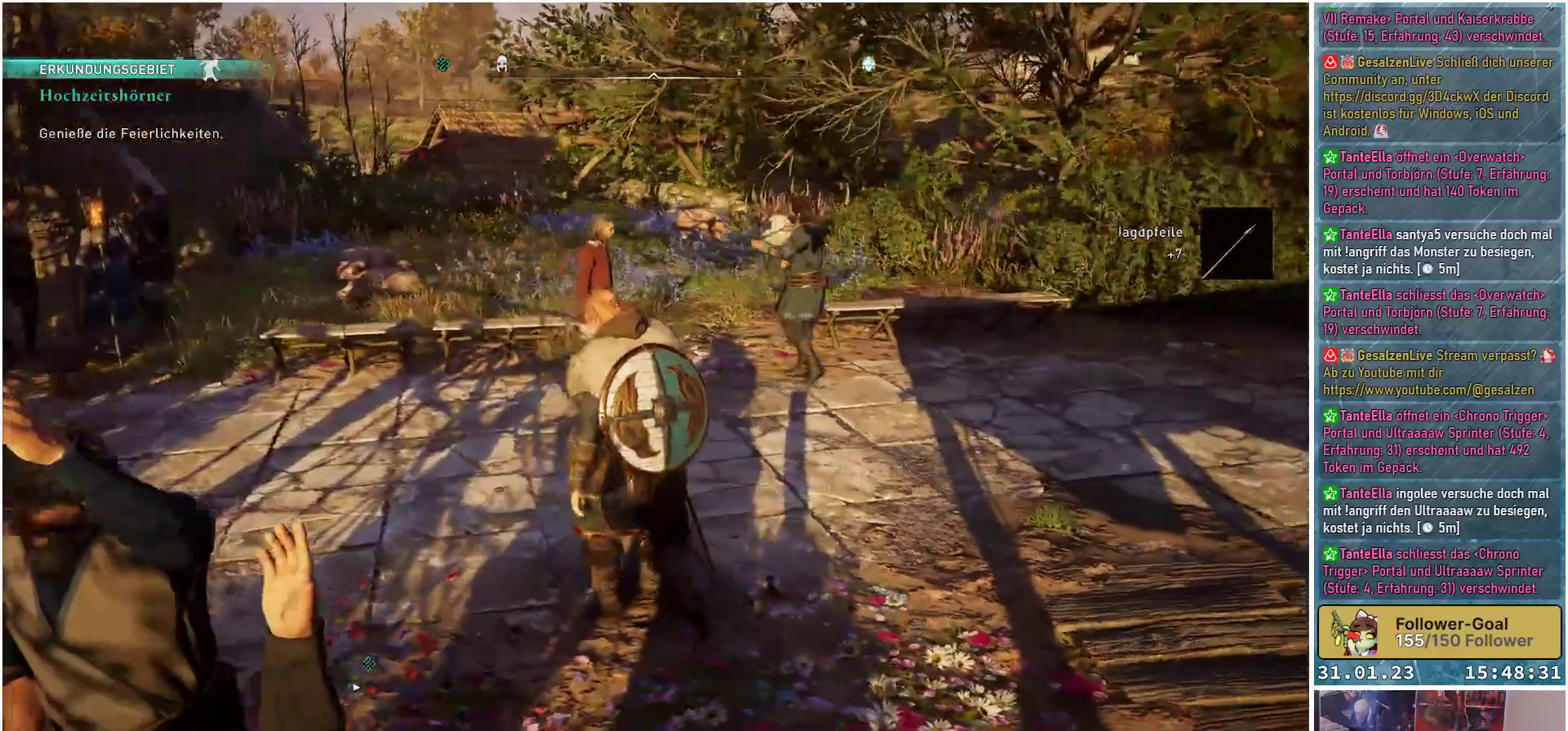
{"buttons": [], "left_stick": "left", "right_stick": "right", "events": [[250, "left_stick", "left"]]}
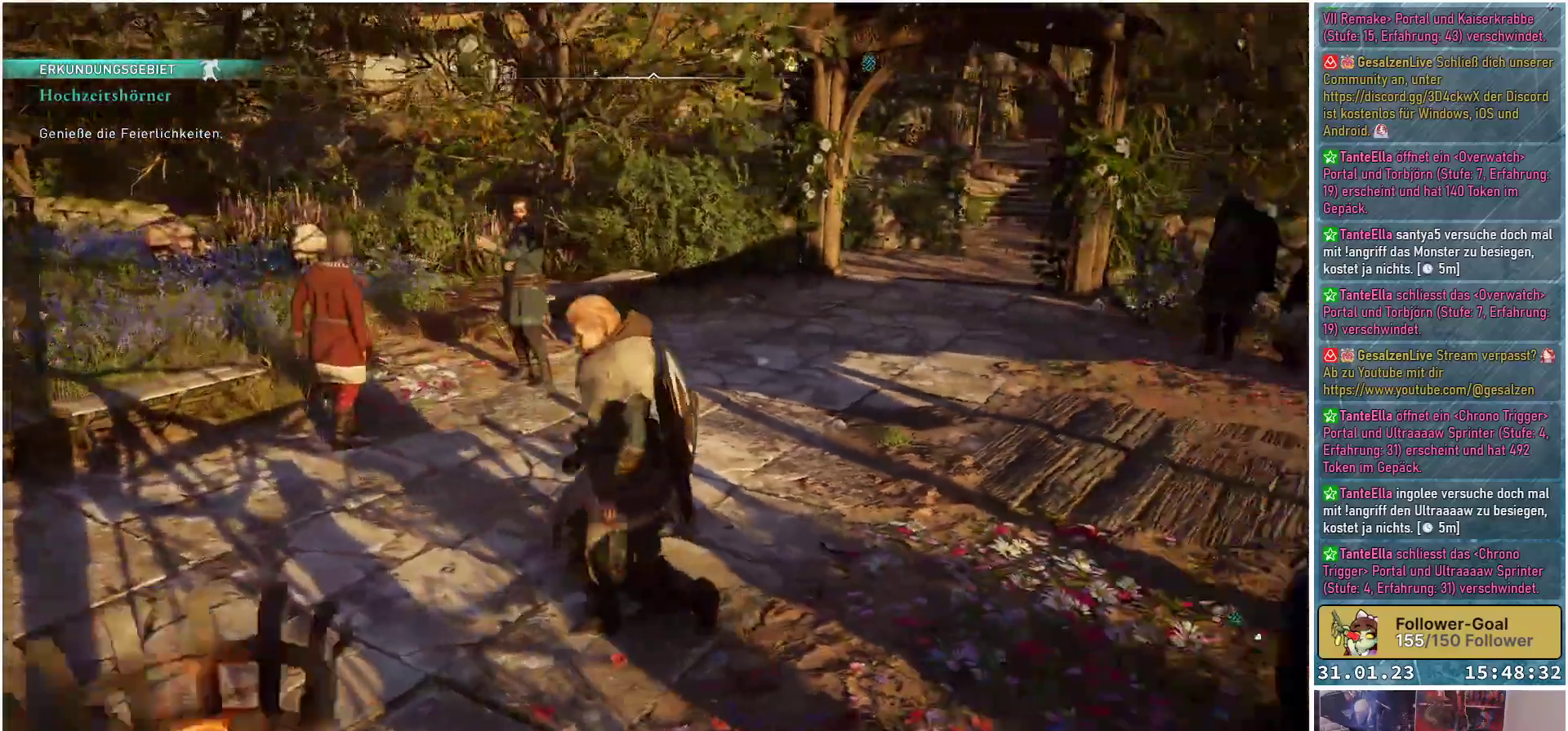
{"buttons": [], "left_stick": "down-left", "right_stick": "center", "events": [[117, "left_stick", "down-left"], [117, "right_stick", "center"]]}
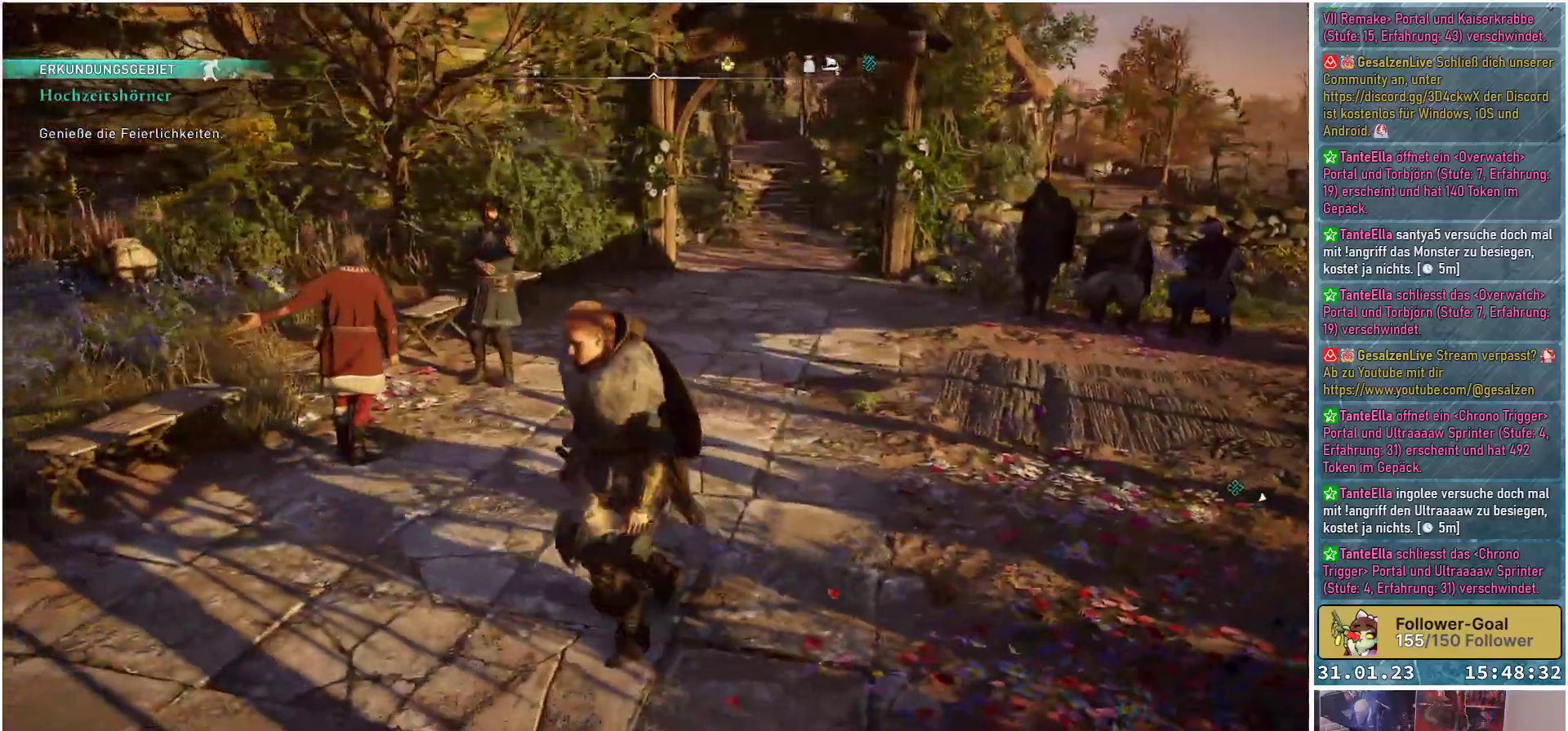
{"buttons": [], "left_stick": "down-left", "right_stick": "left", "events": [[217, "right_stick", "left"]]}
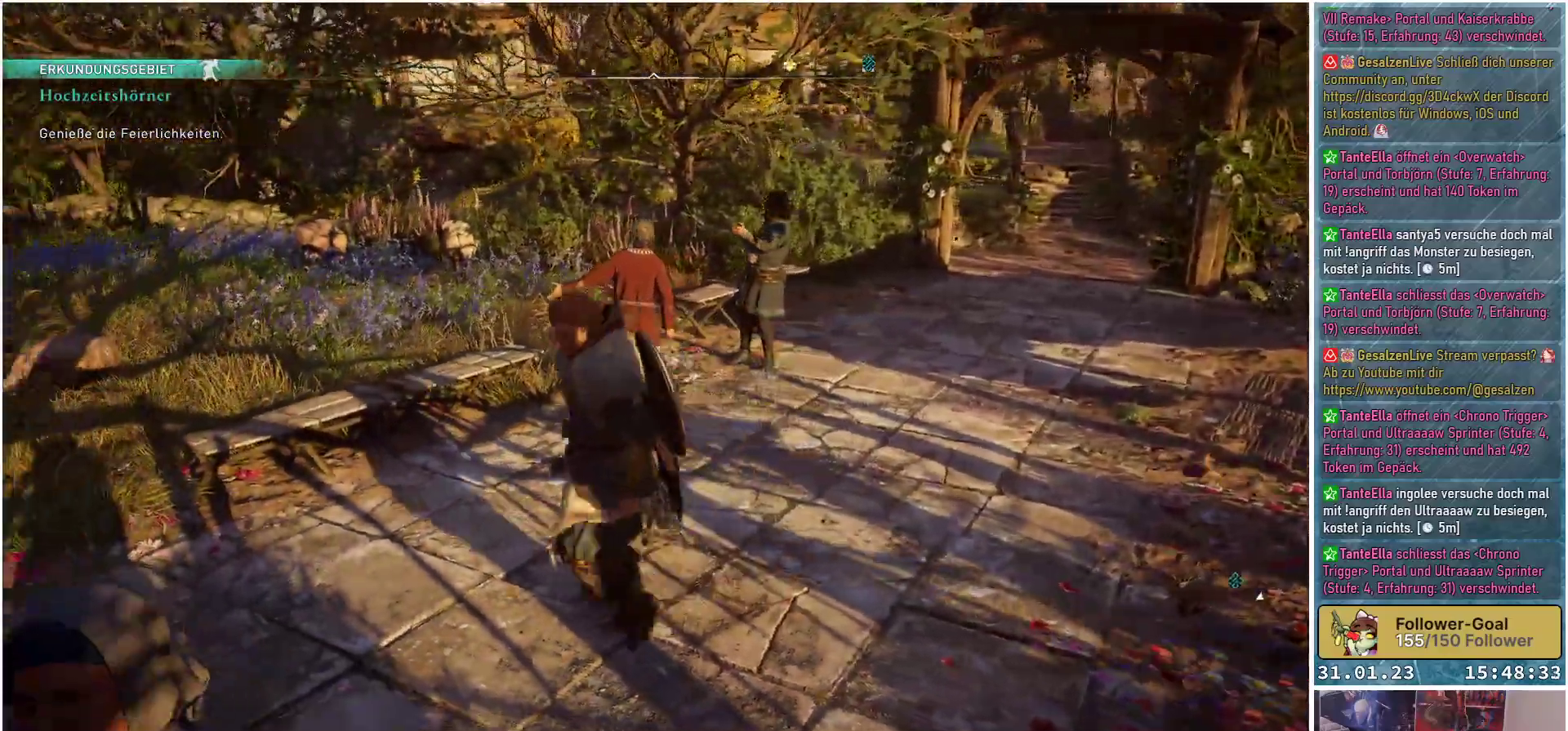
{"buttons": [], "left_stick": "left", "right_stick": "left", "events": [[433, "left_stick", "left"]]}
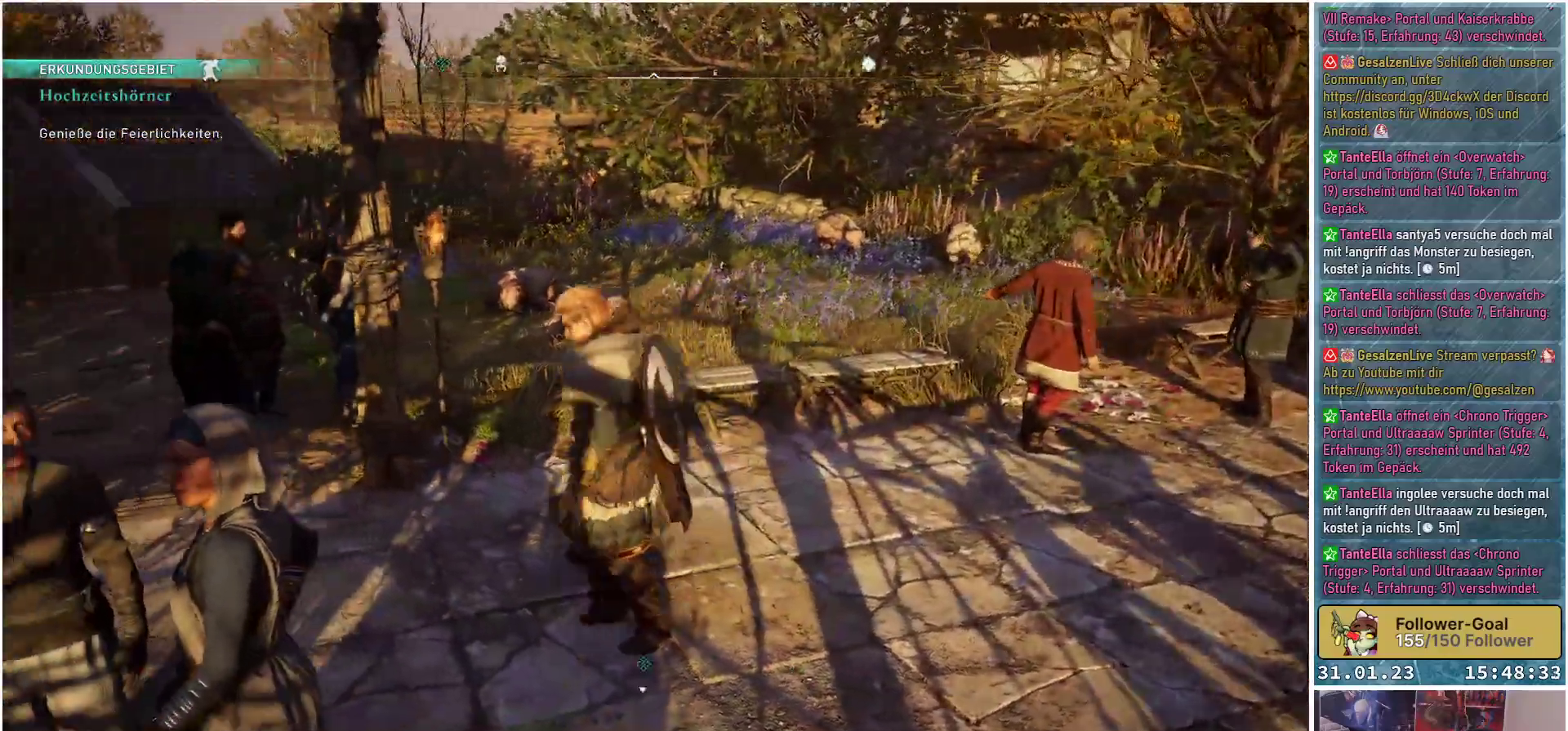
{"buttons": [], "left_stick": "up-left", "right_stick": "left", "events": [[483, "left_stick", "up-left"]]}
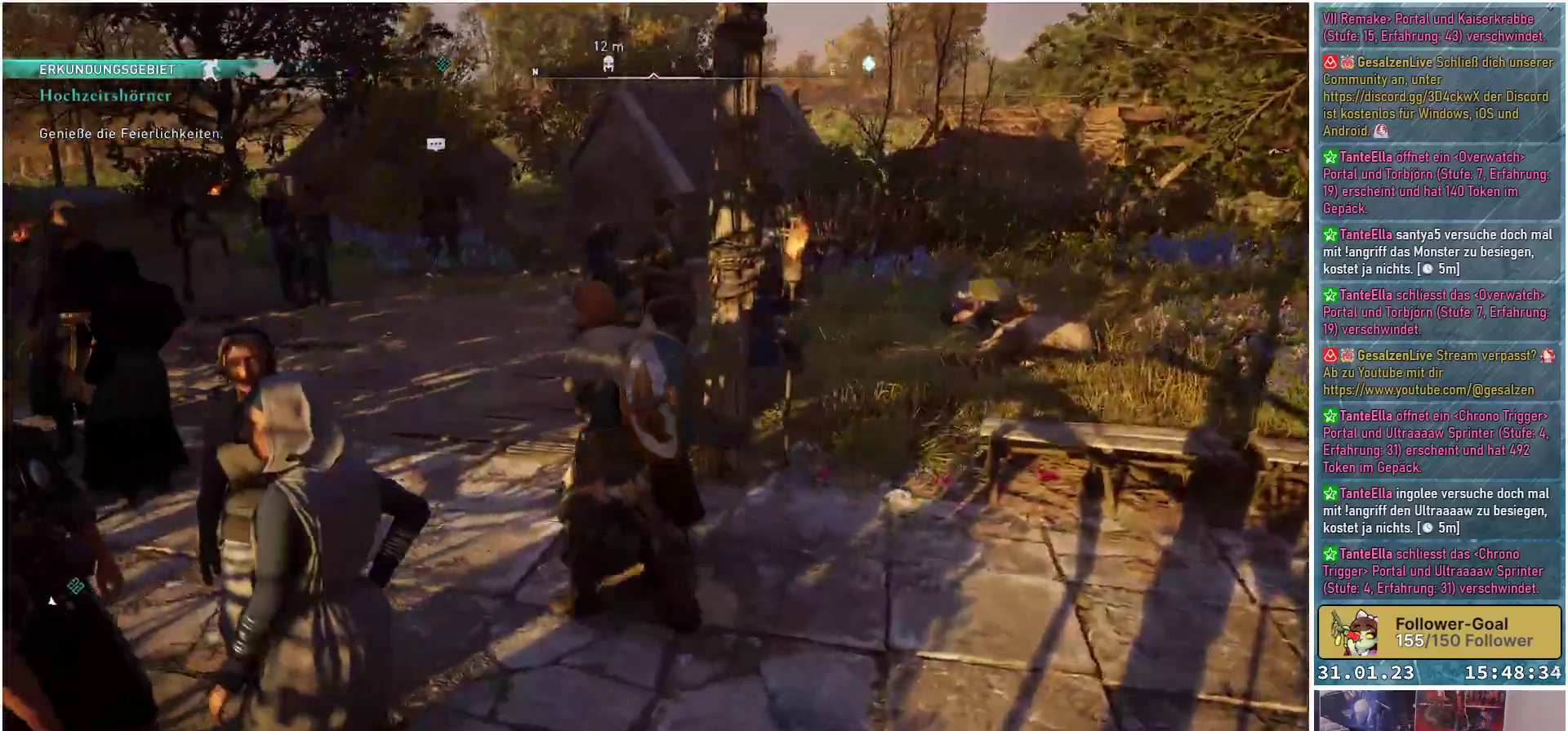
{"buttons": [], "left_stick": "up", "right_stick": "center", "events": [[200, "right_stick", "center"], [500, "left_stick", "up"]]}
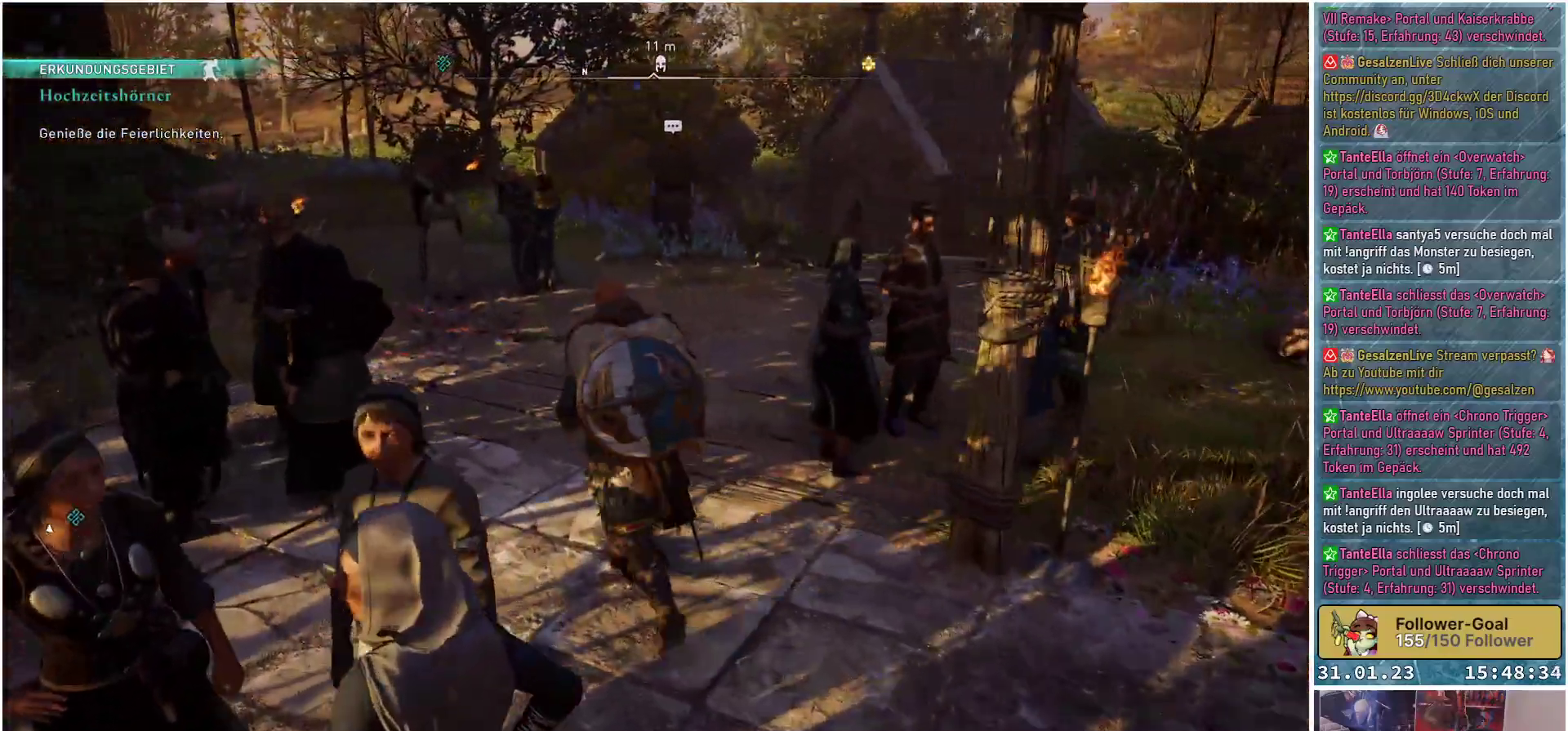
{"buttons": [], "left_stick": "up", "right_stick": "center", "events": []}
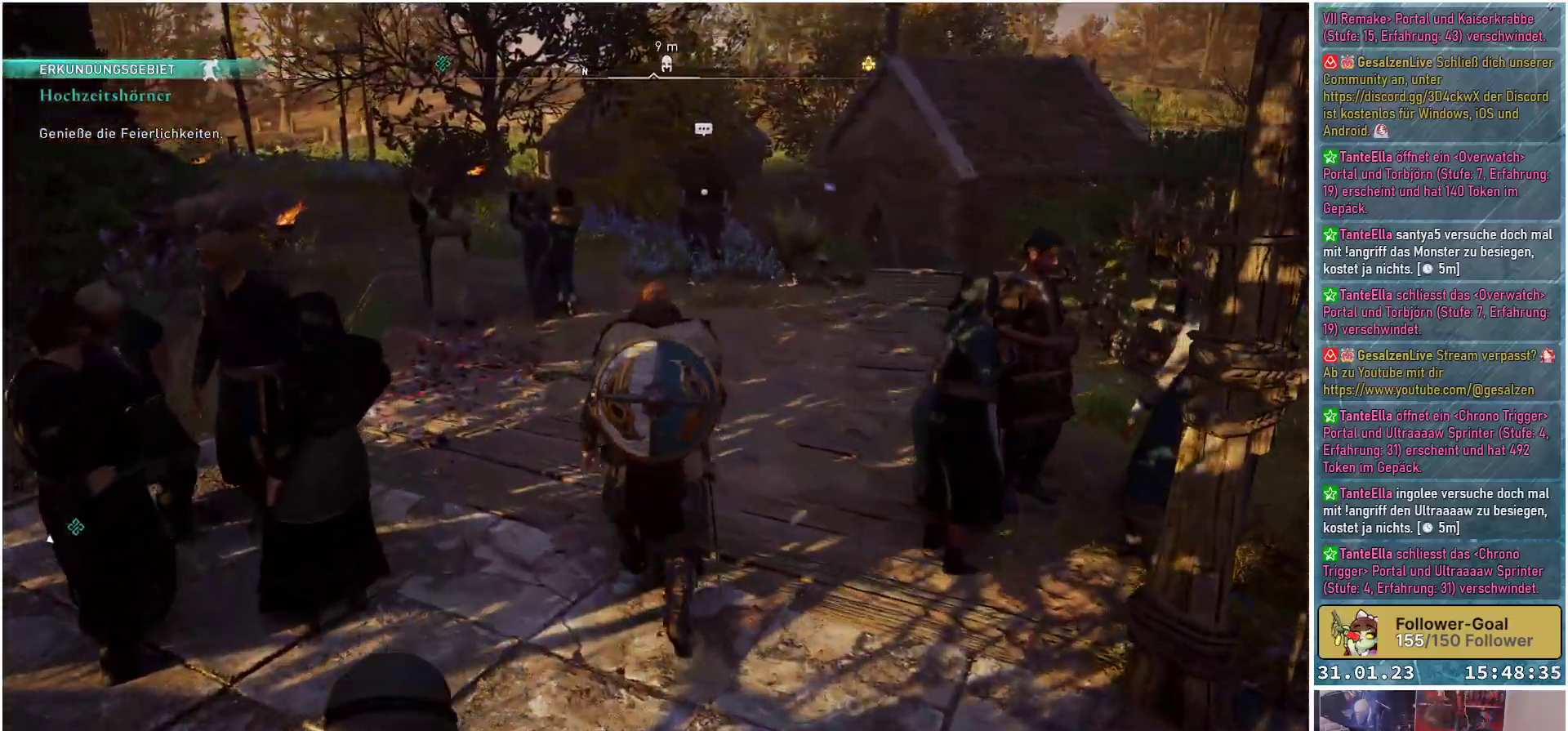
{"buttons": [], "left_stick": "up", "right_stick": "center", "events": []}
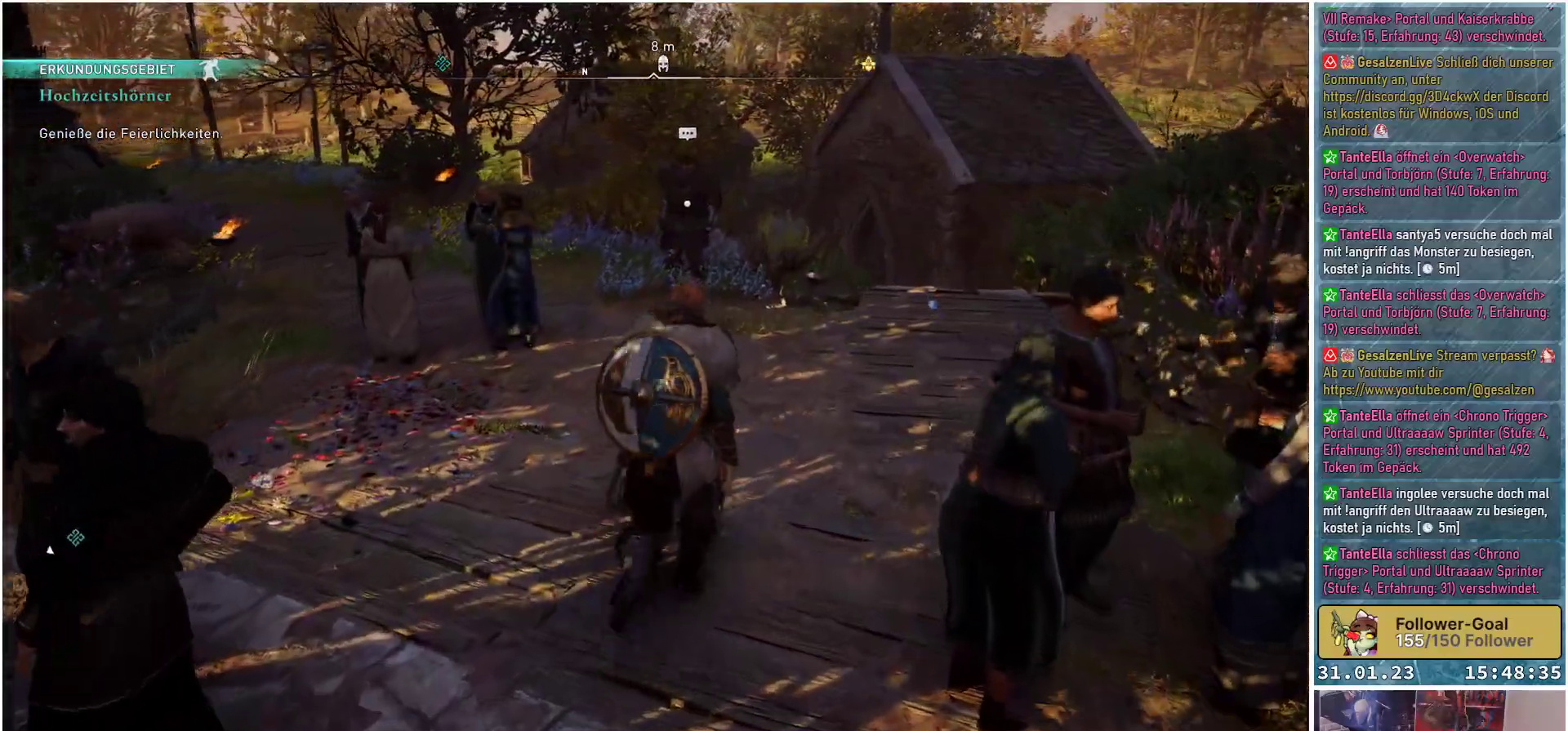
{"buttons": [], "left_stick": "up-right", "right_stick": "center", "events": [[433, "left_stick", "up-right"]]}
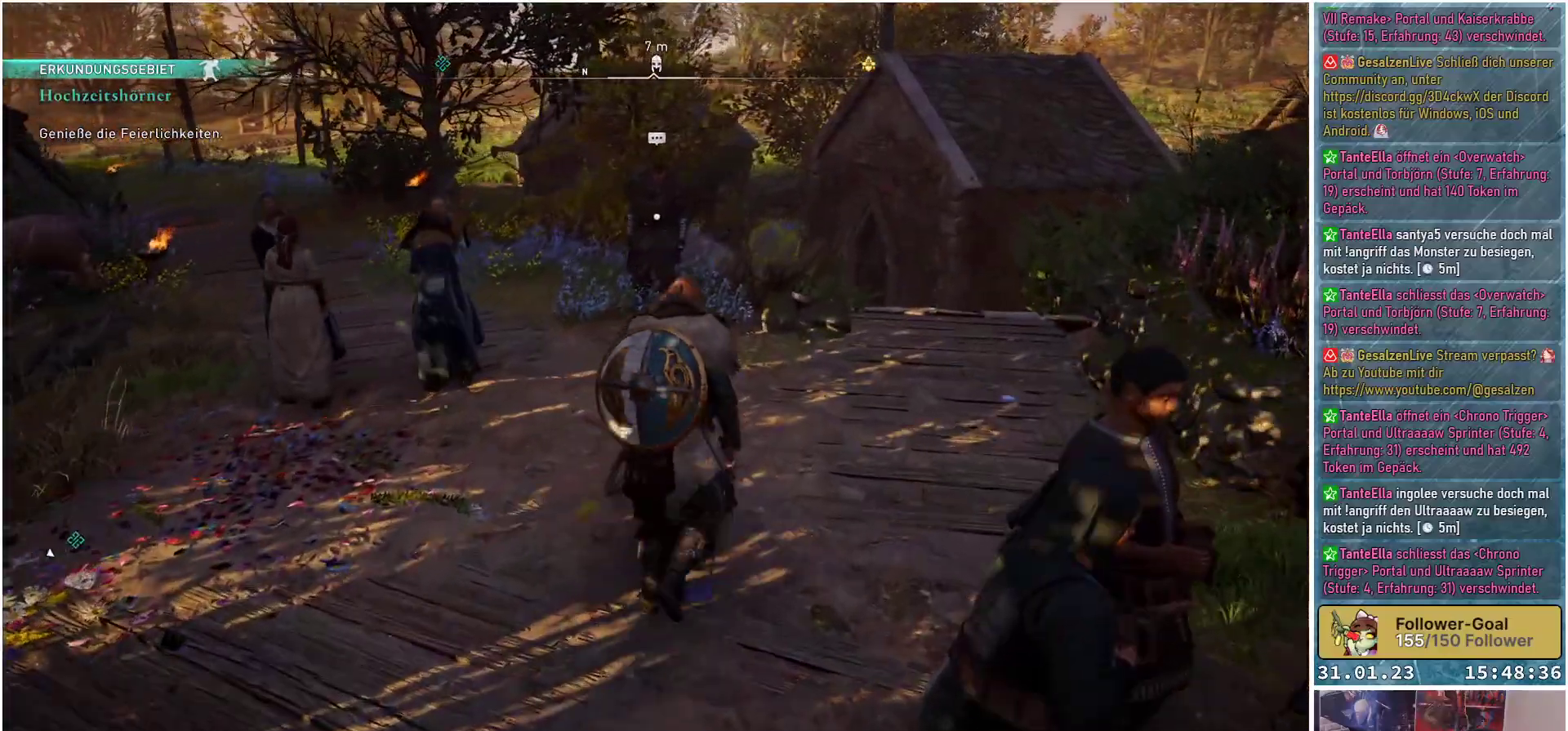
{"buttons": [], "left_stick": "up-right", "right_stick": "left", "events": [[433, "right_stick", "left"]]}
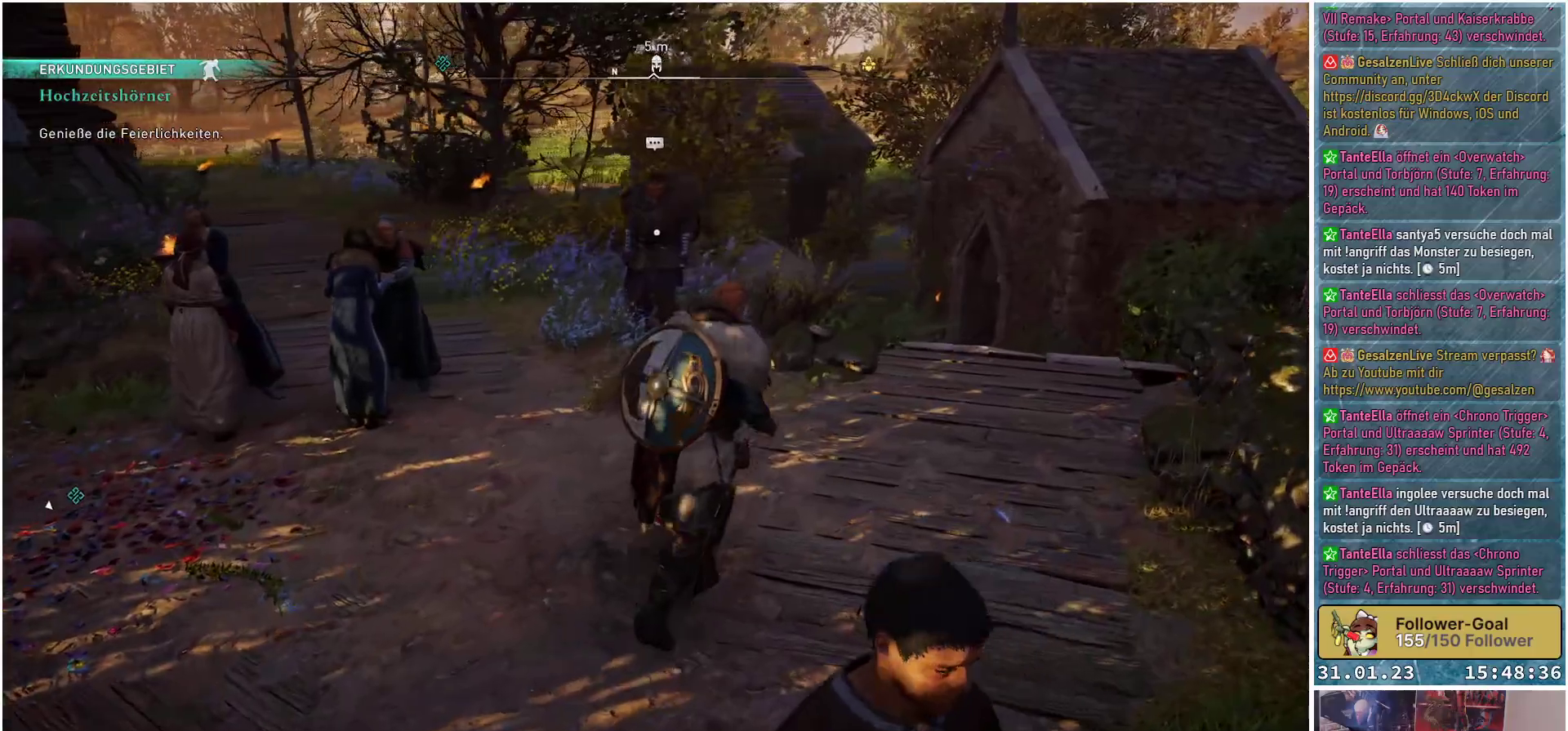
{"buttons": [], "left_stick": "up-right", "right_stick": "left", "events": []}
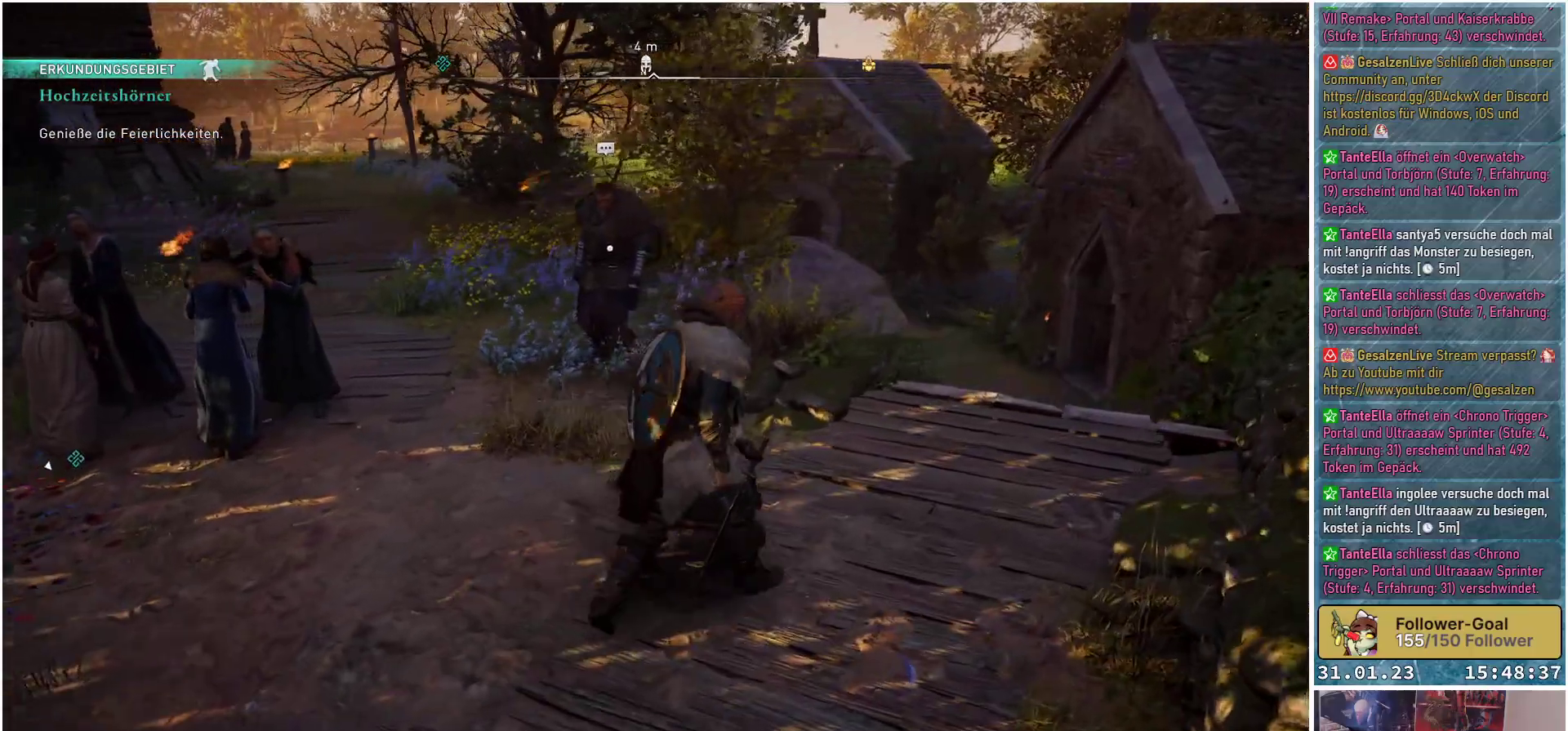
{"buttons": [], "left_stick": "up-right", "right_stick": "left", "events": []}
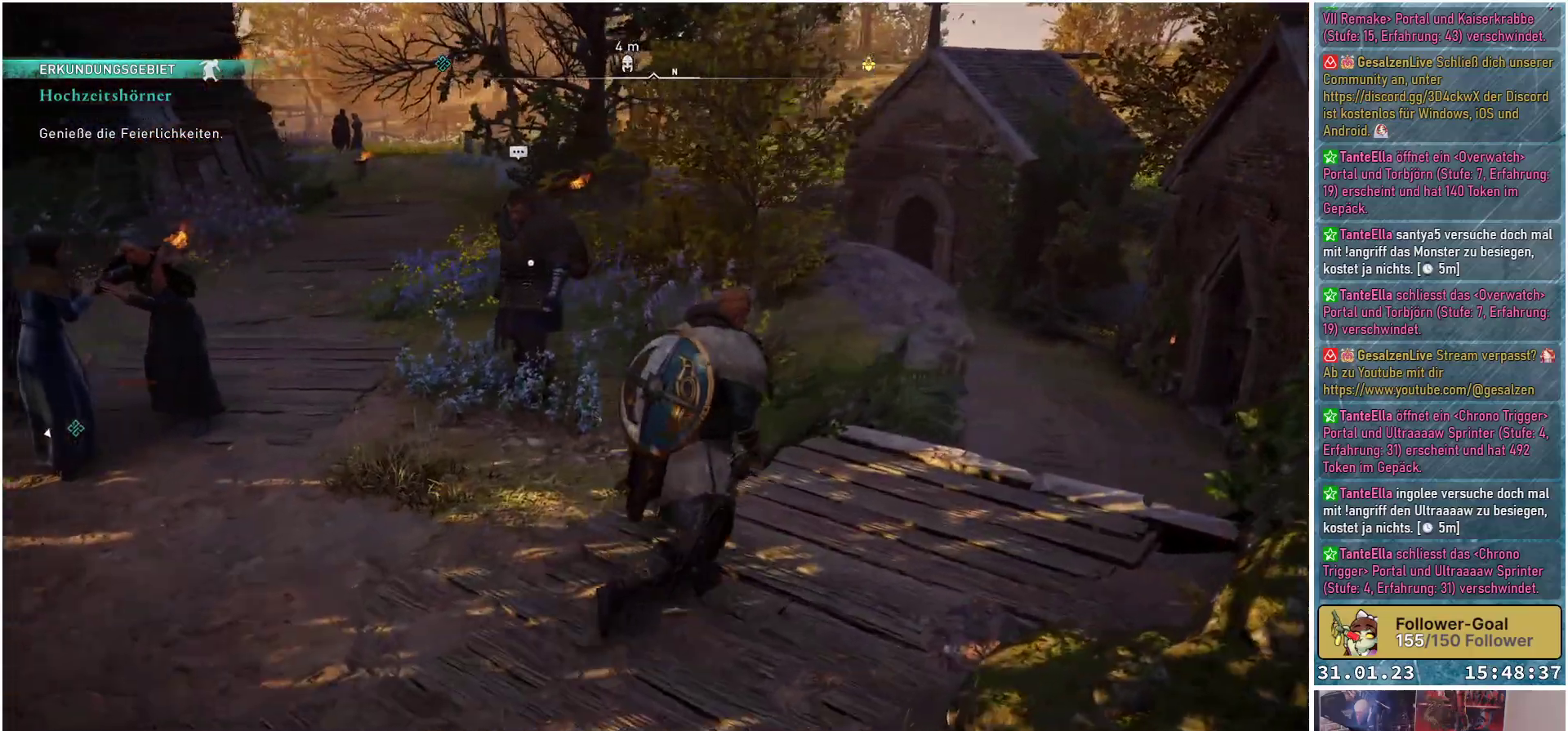
{"buttons": [], "left_stick": "up-right", "right_stick": "left", "events": []}
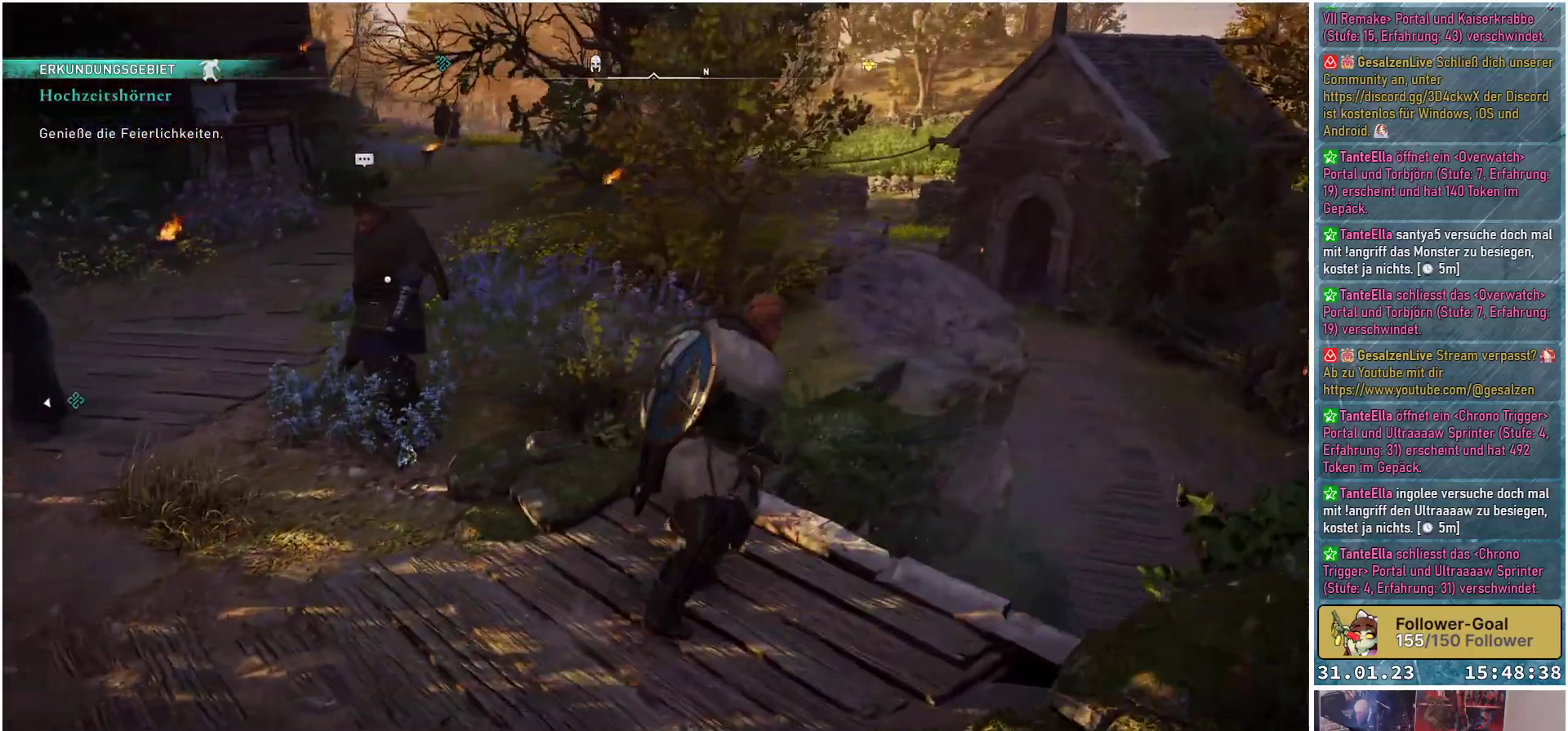
{"buttons": [], "left_stick": "up-right", "right_stick": "left", "events": [[50, "left_stick", "right"], [467, "left_stick", "up-right"]]}
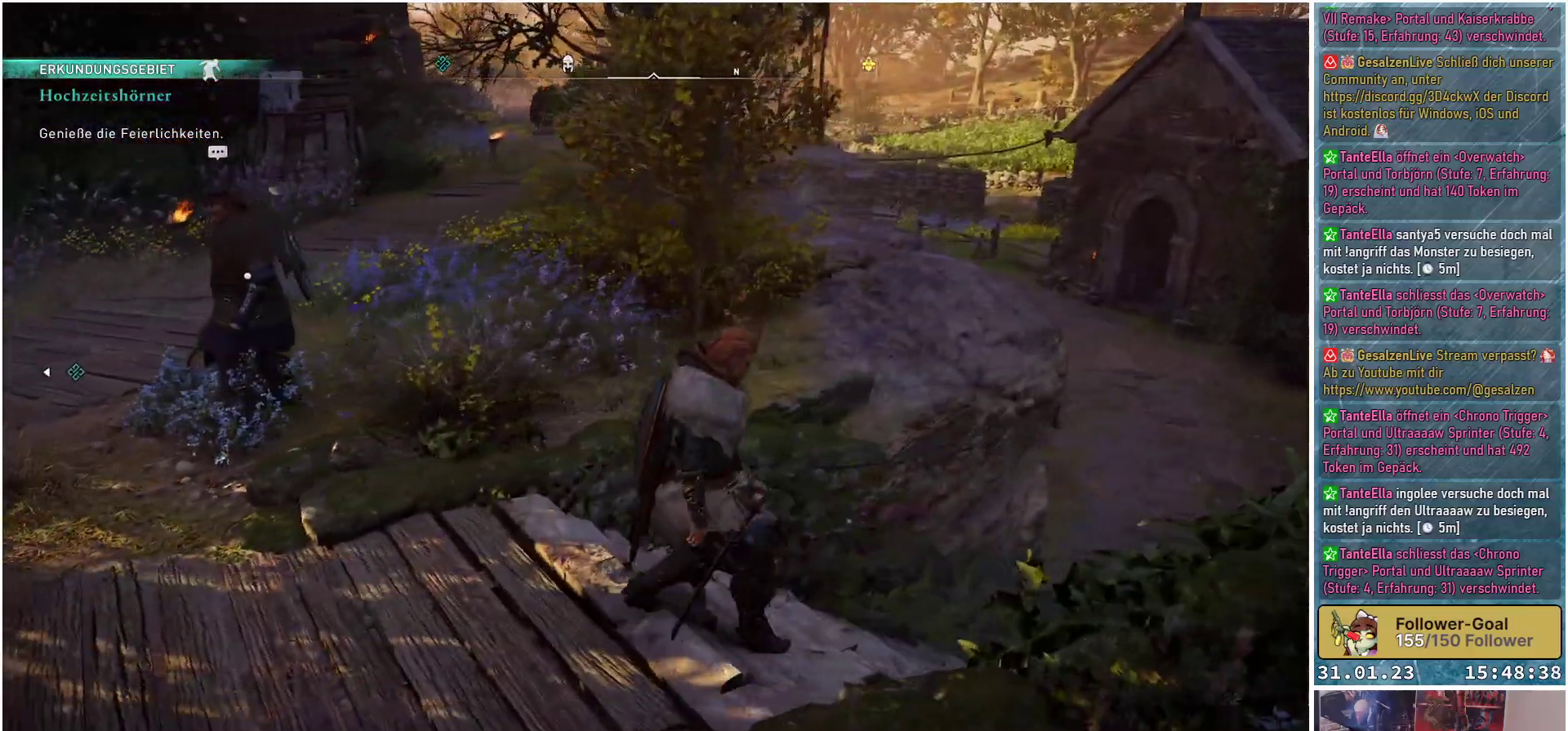
{"buttons": [], "left_stick": "center", "right_stick": "left", "events": [[83, "left_stick", "center"]]}
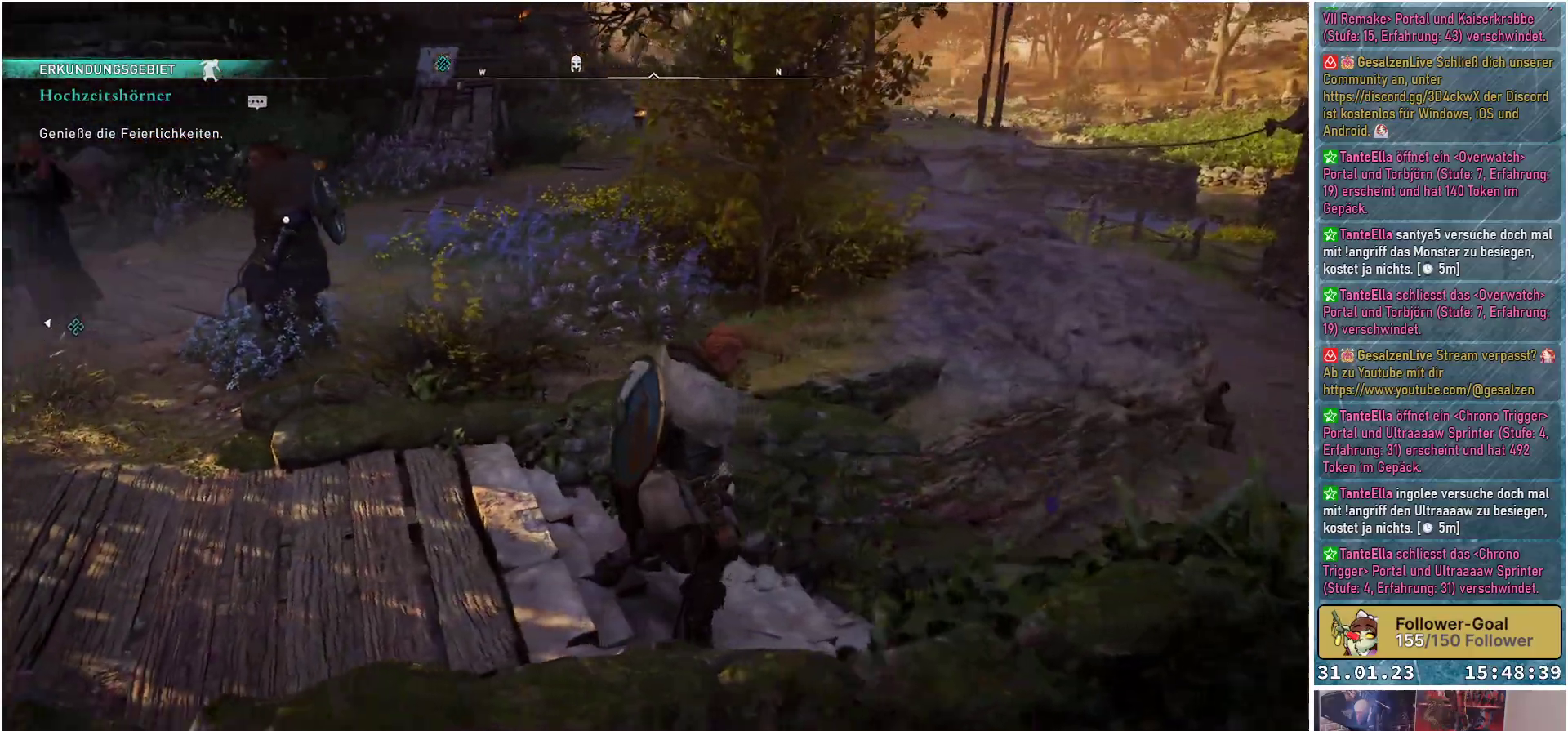
{"buttons": [], "left_stick": "up-left", "right_stick": "left", "events": [[67, "left_stick", "up-left"]]}
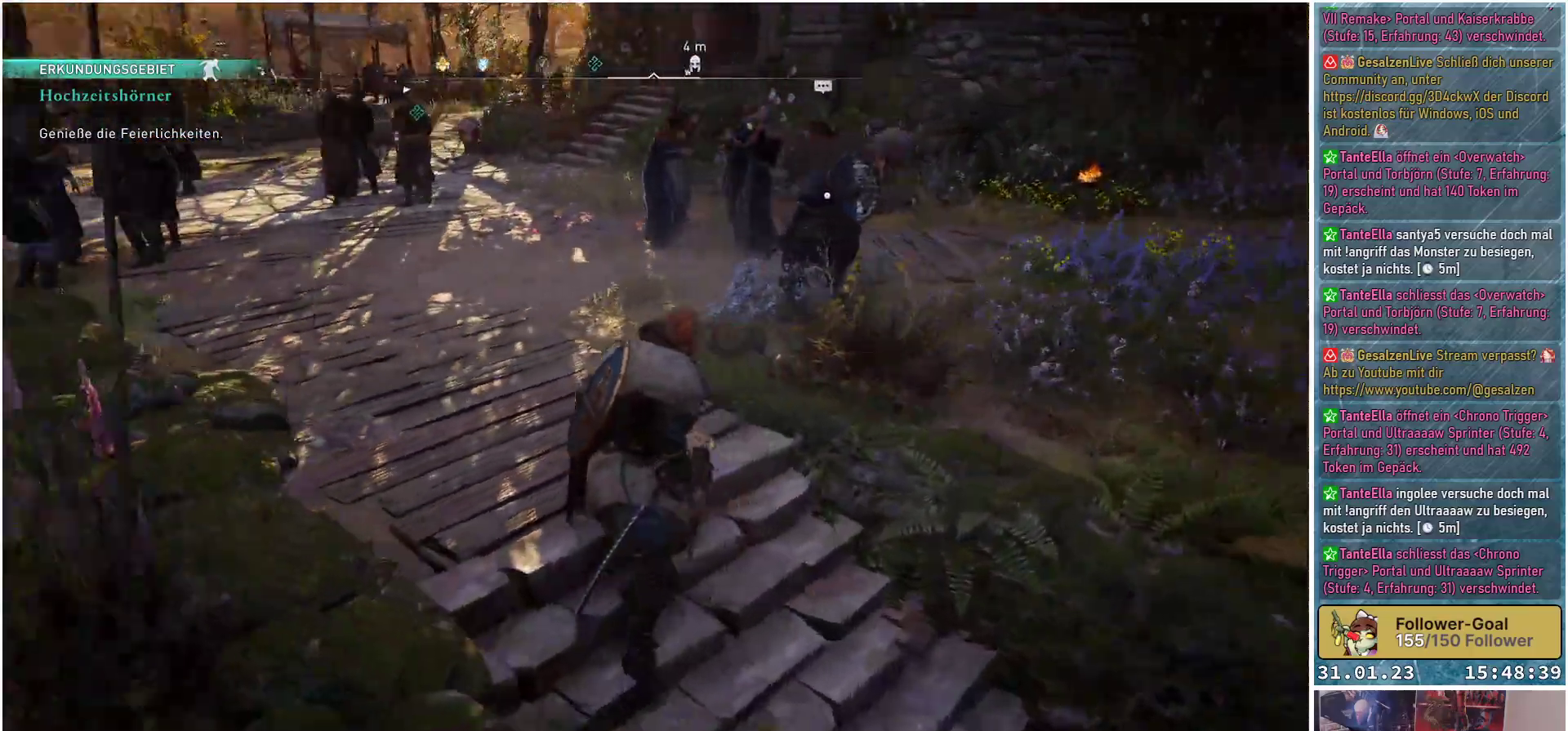
{"buttons": [], "left_stick": "up", "right_stick": "center", "events": [[217, "left_stick", "up"], [217, "right_stick", "center"]]}
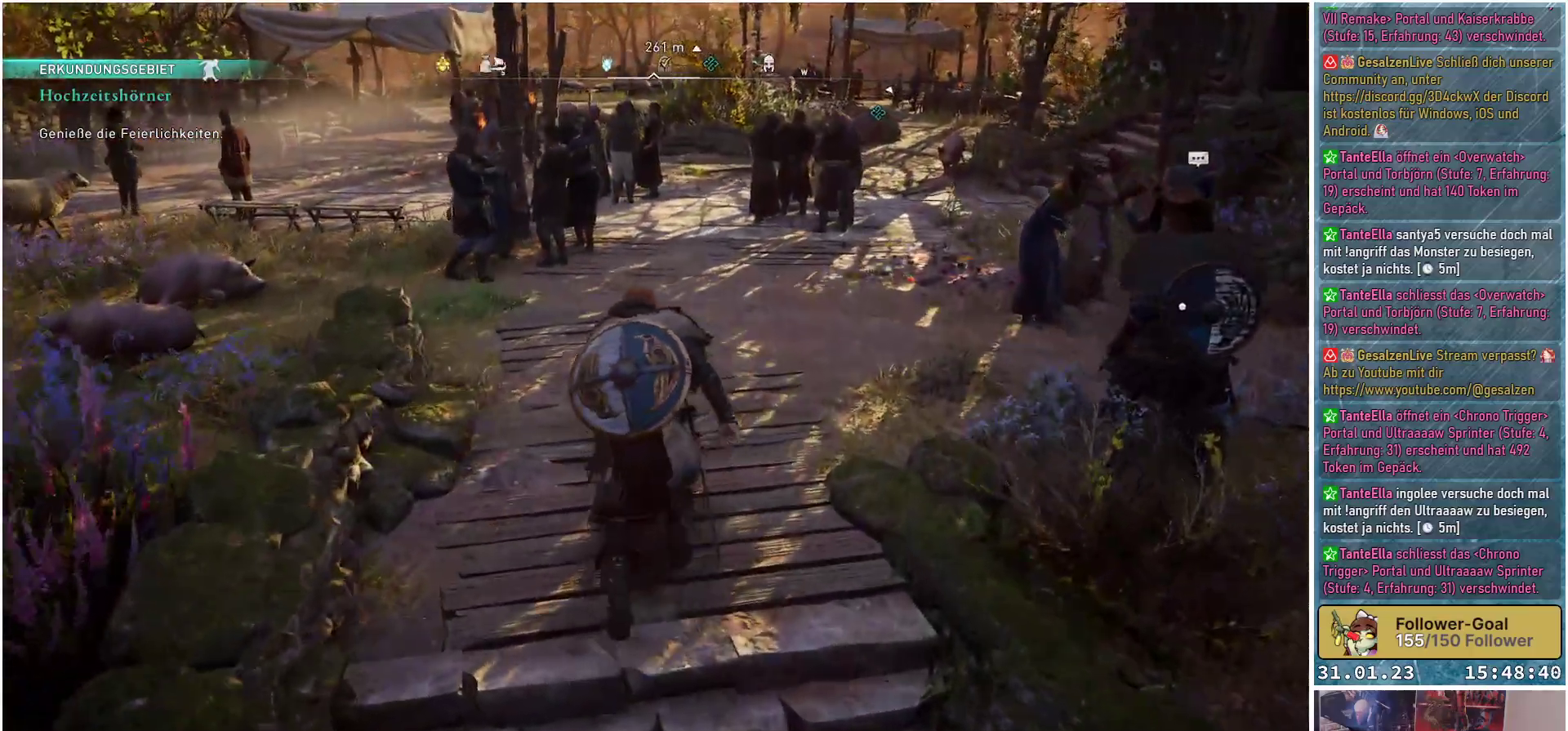
{"buttons": [], "left_stick": "up", "right_stick": "center", "events": []}